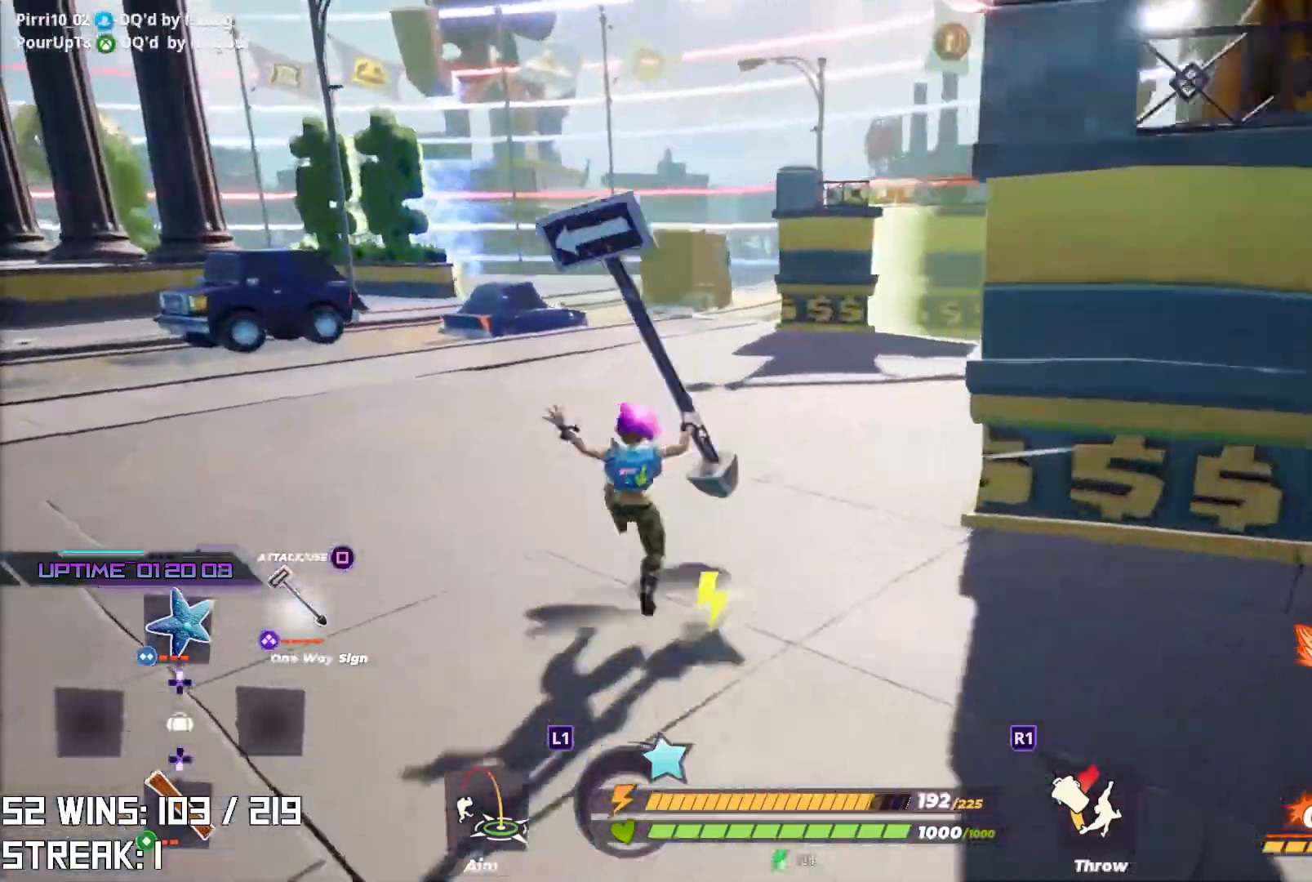
Gameplay with a controller (PlayStation layout); each line is a JSON object with the inputs held at the frame after it. "events" lists button and stick changes between this image and that frame as [ms after this image, input, new state], when the widget could be followed in between.
{"buttons": ["L2"], "left_stick": "up", "right_stick": "center", "events": [[33, "L1", "down"], [33, "right_stick", "up"], [167, "right_stick", "center"], [200, "L1", "up"]]}
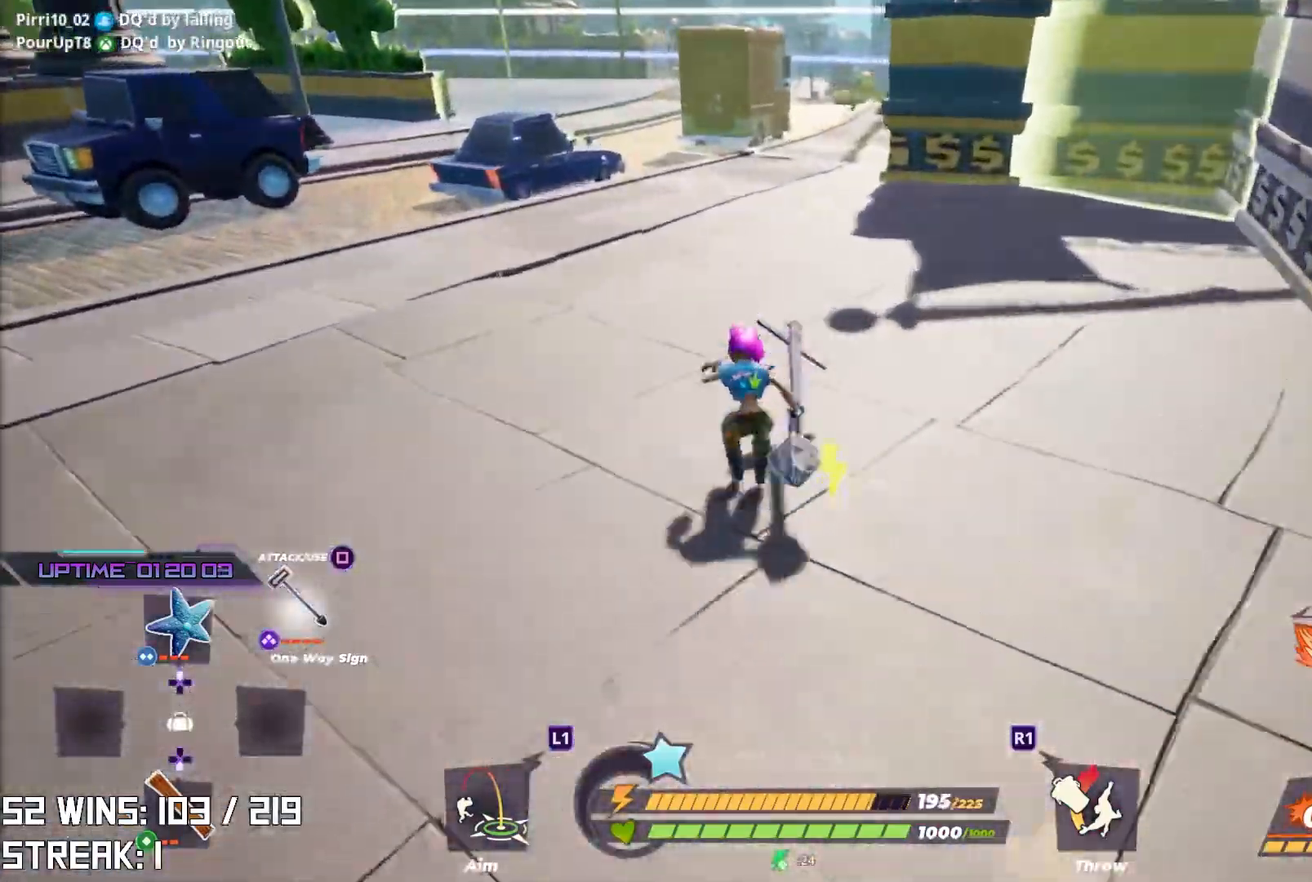
{"buttons": ["L1", "L2"], "left_stick": "up", "right_stick": "center", "events": [[67, "L1", "down"], [83, "L1", "up"], [467, "L1", "down"]]}
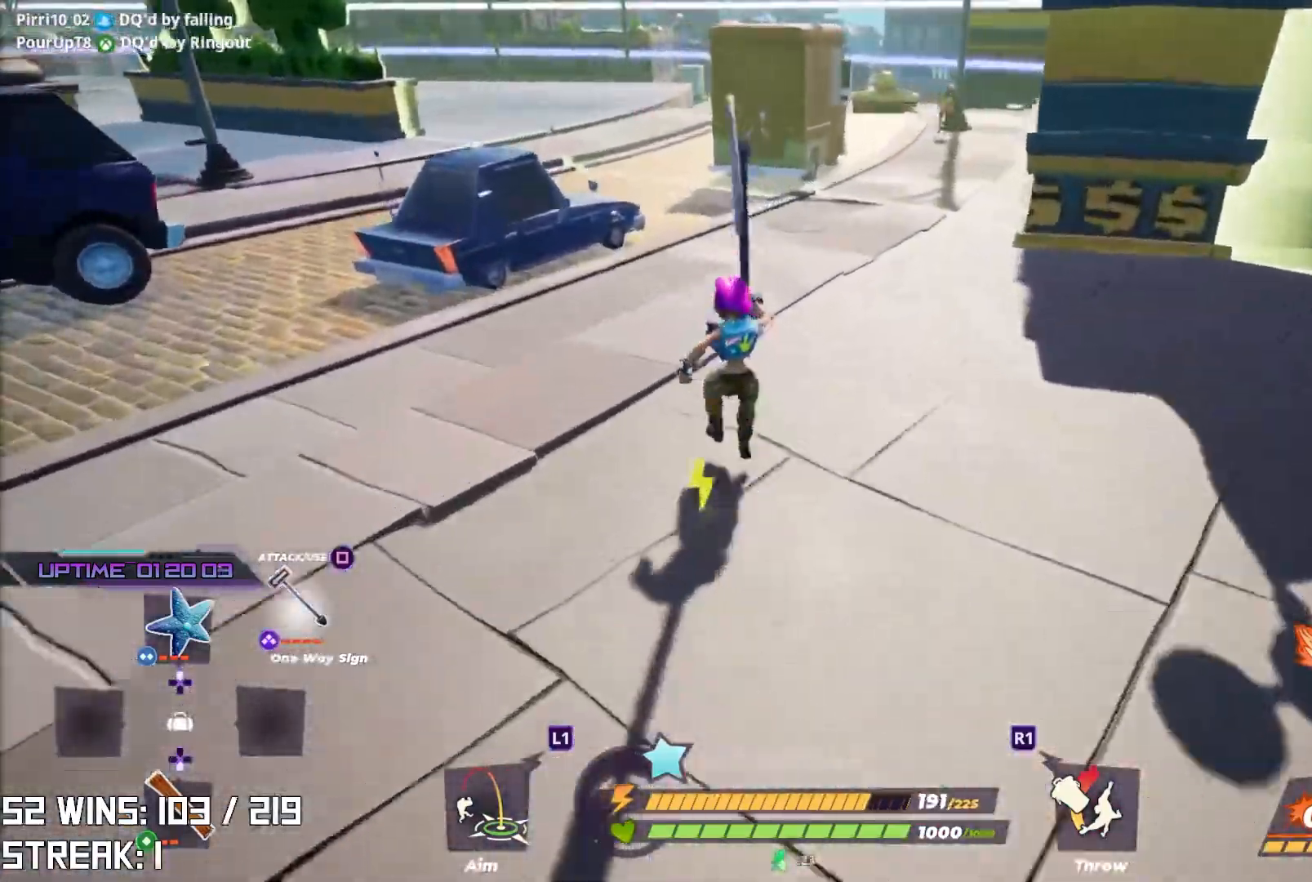
{"buttons": ["L2"], "left_stick": "up-right", "right_stick": "center", "events": [[33, "L1", "up"], [283, "left_stick", "up-right"], [350, "right_stick", "right"], [467, "right_stick", "center"]]}
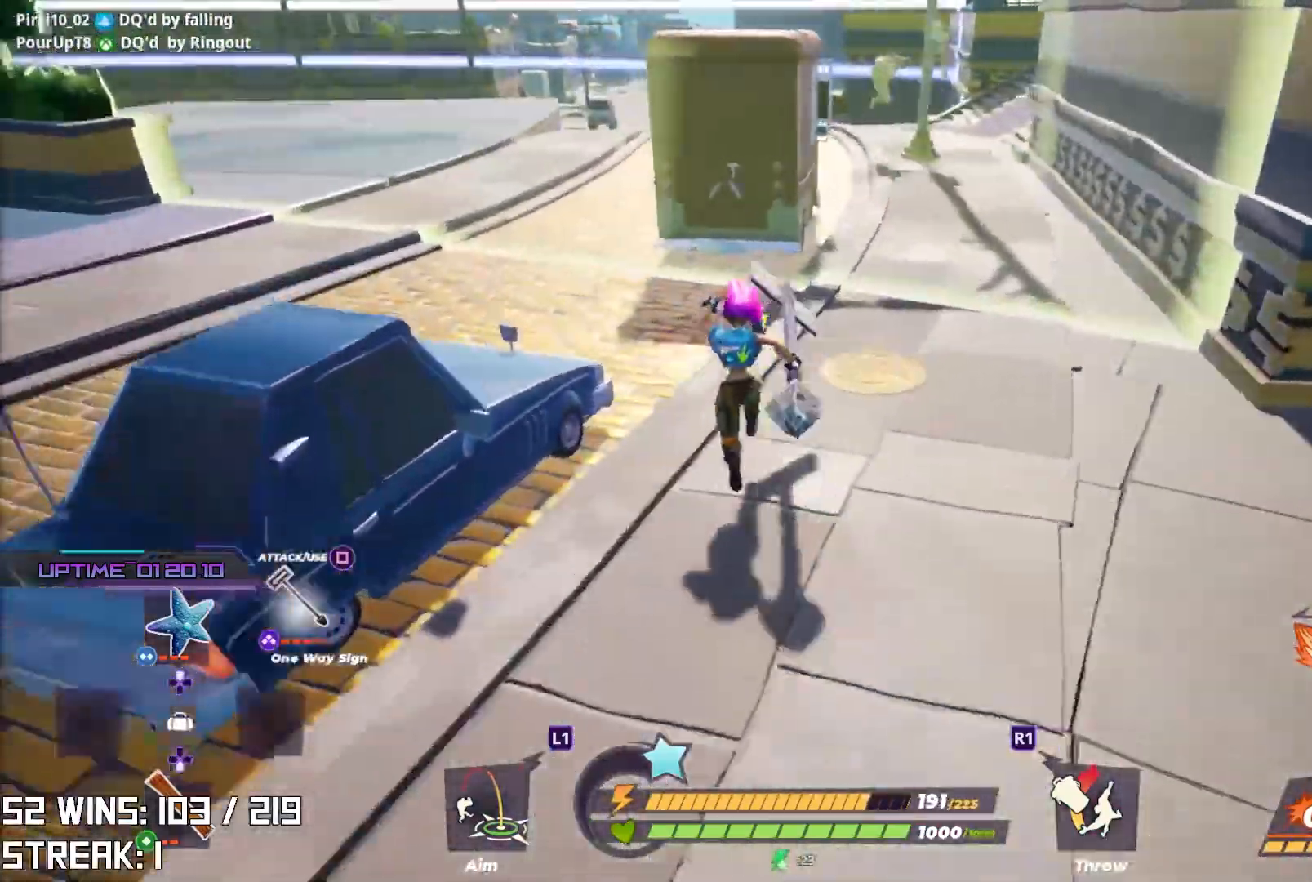
{"buttons": ["L1", "L2"], "left_stick": "up", "right_stick": "center", "events": [[367, "left_stick", "up"], [483, "L1", "down"]]}
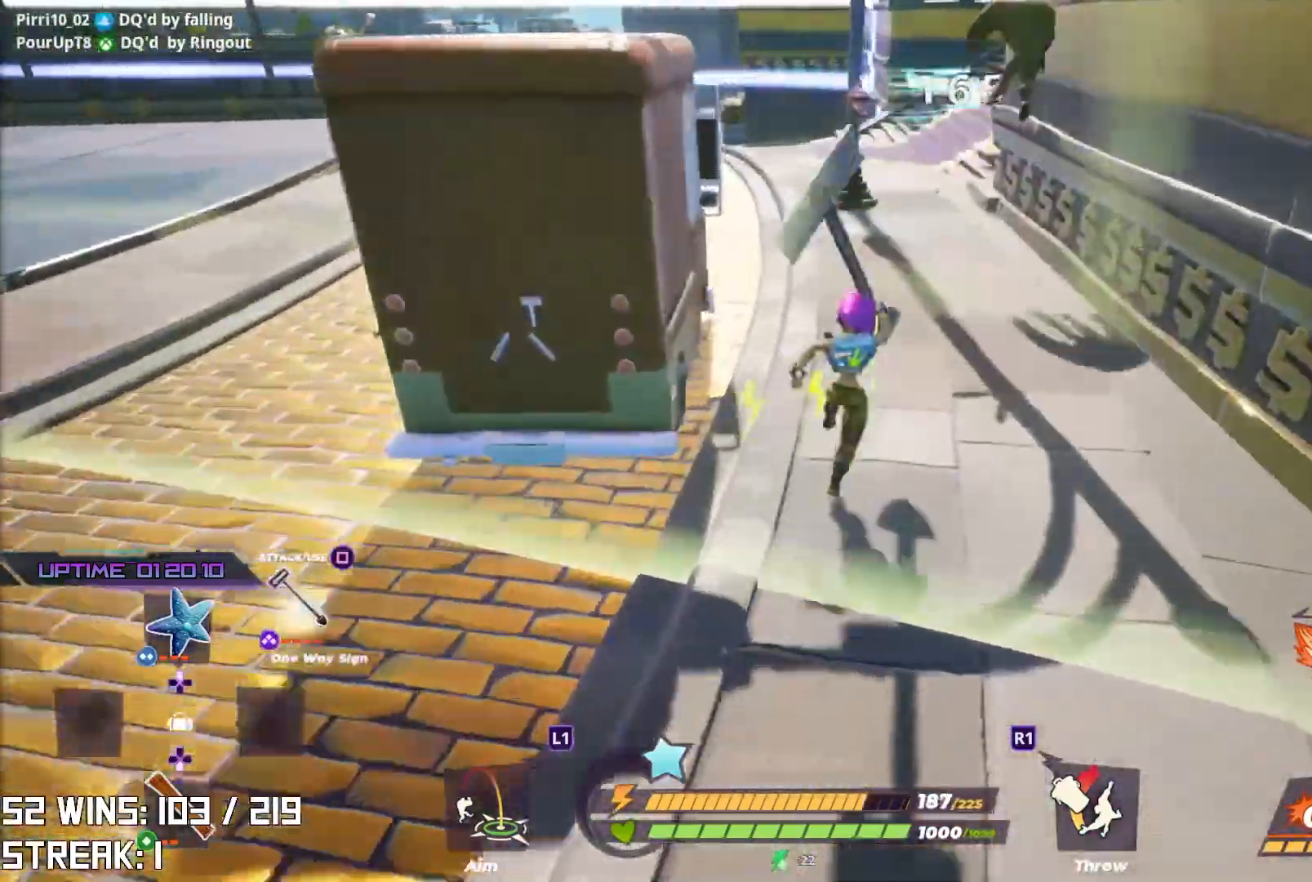
{"buttons": ["L2"], "left_stick": "up", "right_stick": "center", "events": [[117, "L1", "up"]]}
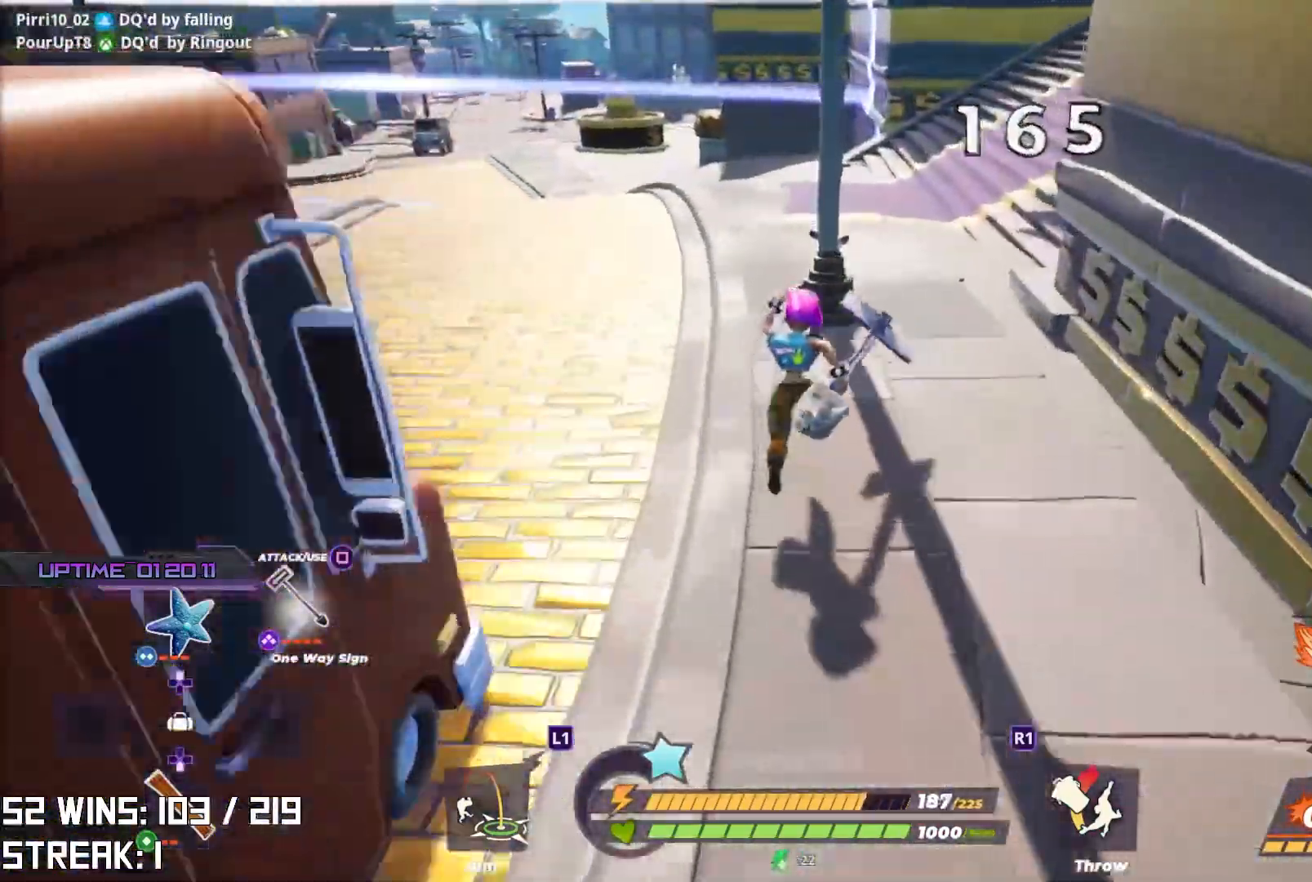
{"buttons": ["L2"], "left_stick": "up", "right_stick": "center", "events": [[33, "L2", "up"], [250, "right_stick", "left"], [267, "L2", "down"], [400, "right_stick", "center"]]}
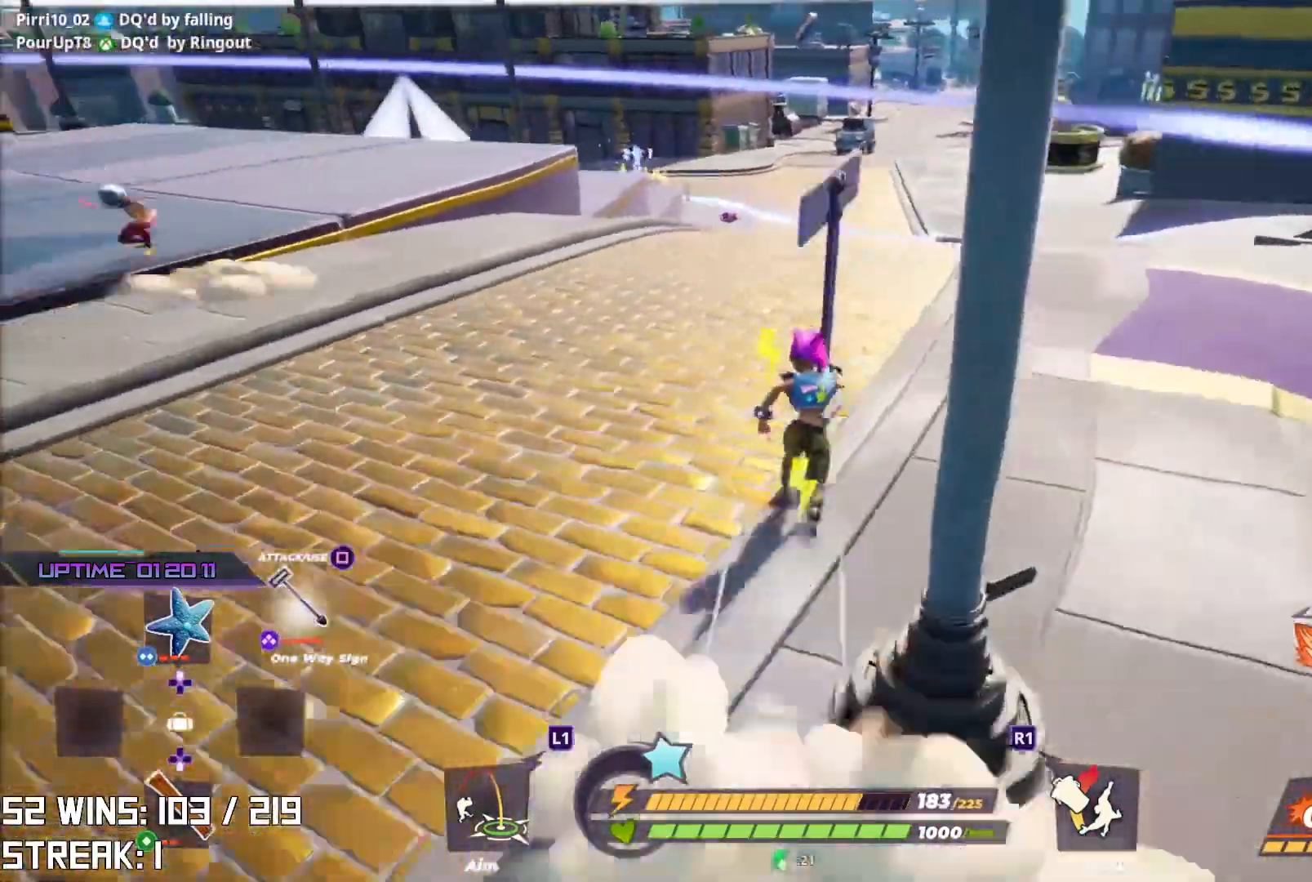
{"buttons": ["L2"], "left_stick": "up", "right_stick": "up-left", "events": [[367, "right_stick", "left"], [417, "right_stick", "up-left"]]}
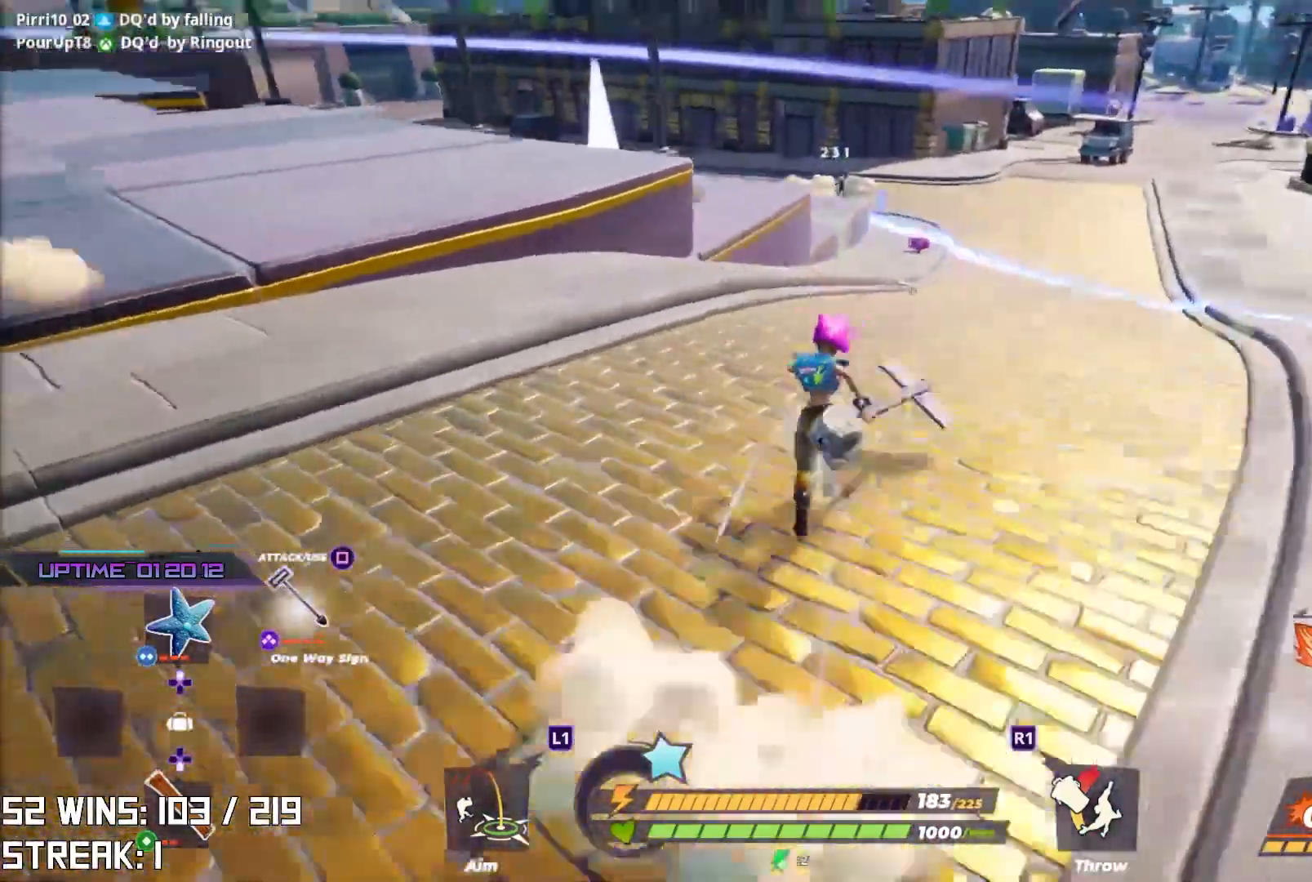
{"buttons": ["L2"], "left_stick": "up", "right_stick": "center", "events": [[33, "right_stick", "center"]]}
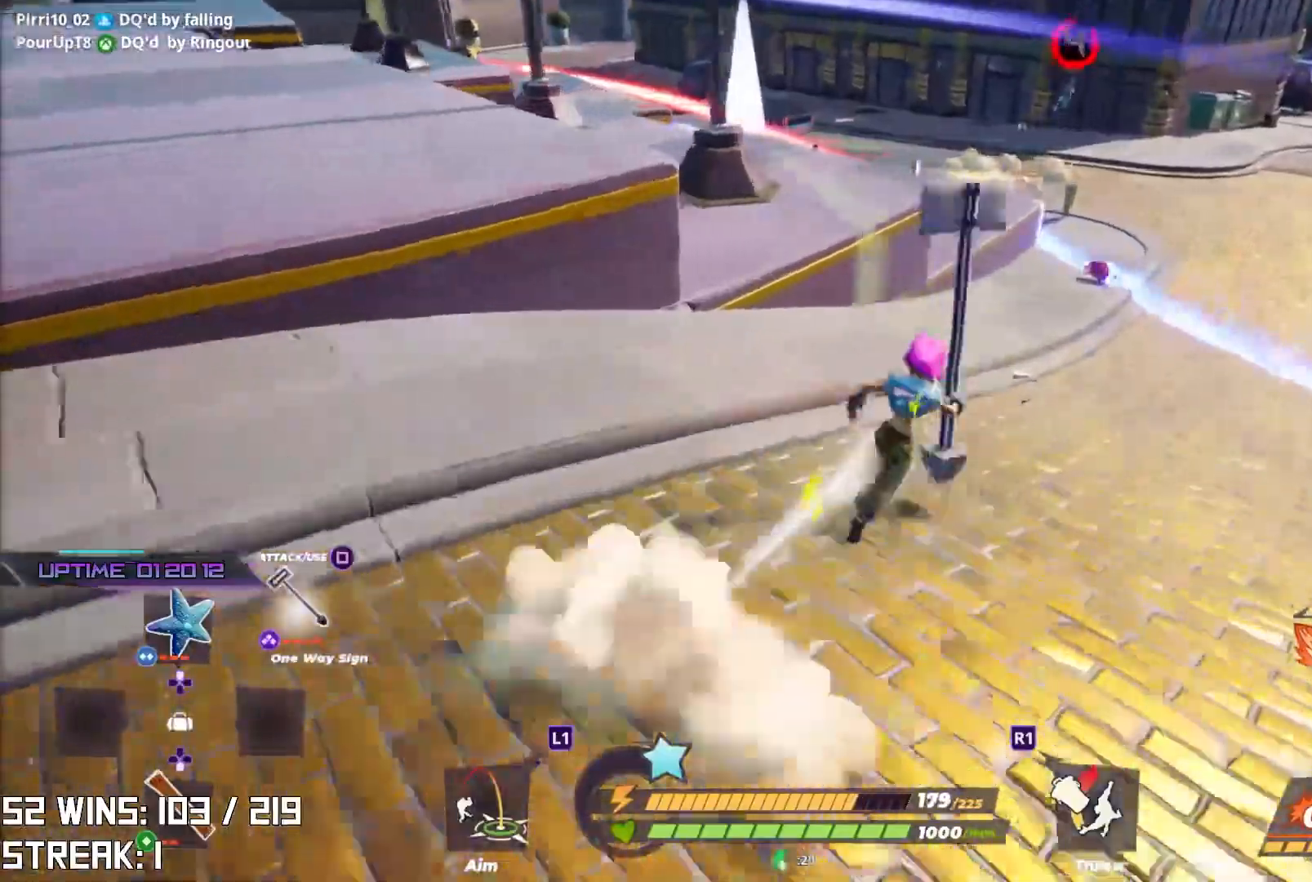
{"buttons": [], "left_stick": "up", "right_stick": "center", "events": [[300, "L2", "up"]]}
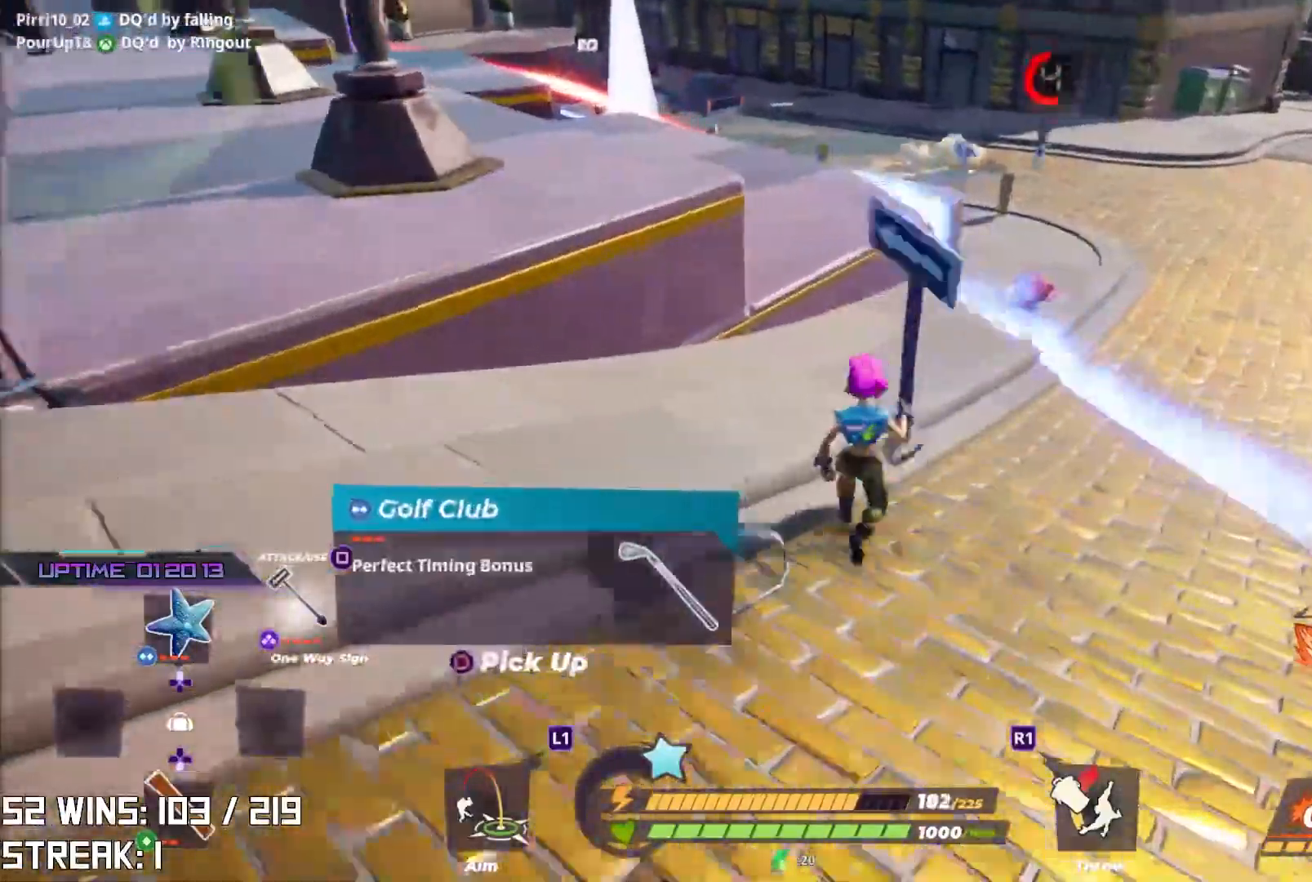
{"buttons": [], "left_stick": "up", "right_stick": "center", "events": []}
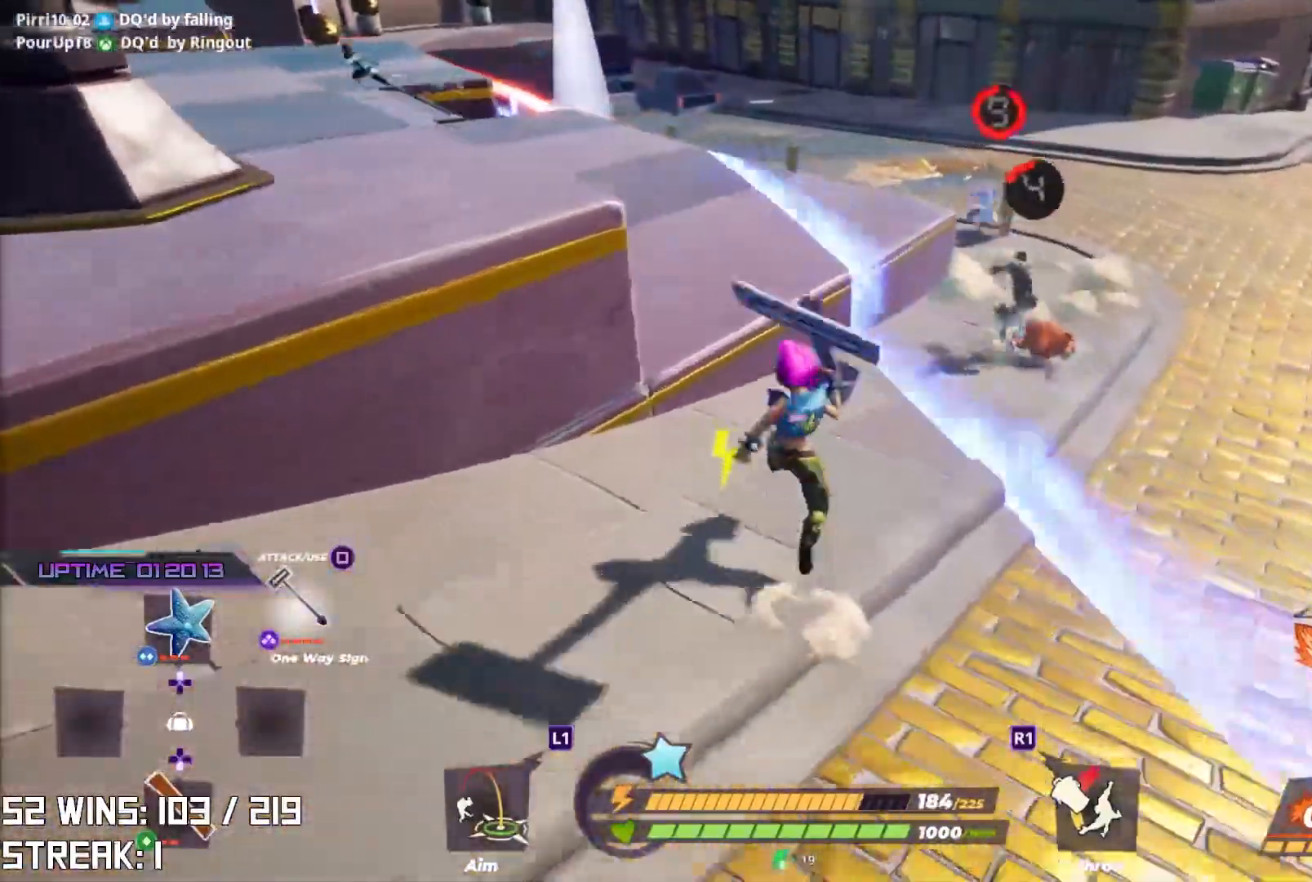
{"buttons": ["SQUARE"], "left_stick": "up-right", "right_stick": "center", "events": [[67, "left_stick", "left"], [200, "left_stick", "up"], [217, "SQUARE", "down"], [267, "left_stick", "right"], [333, "SQUARE", "up"], [400, "left_stick", "up-right"], [450, "SQUARE", "down"]]}
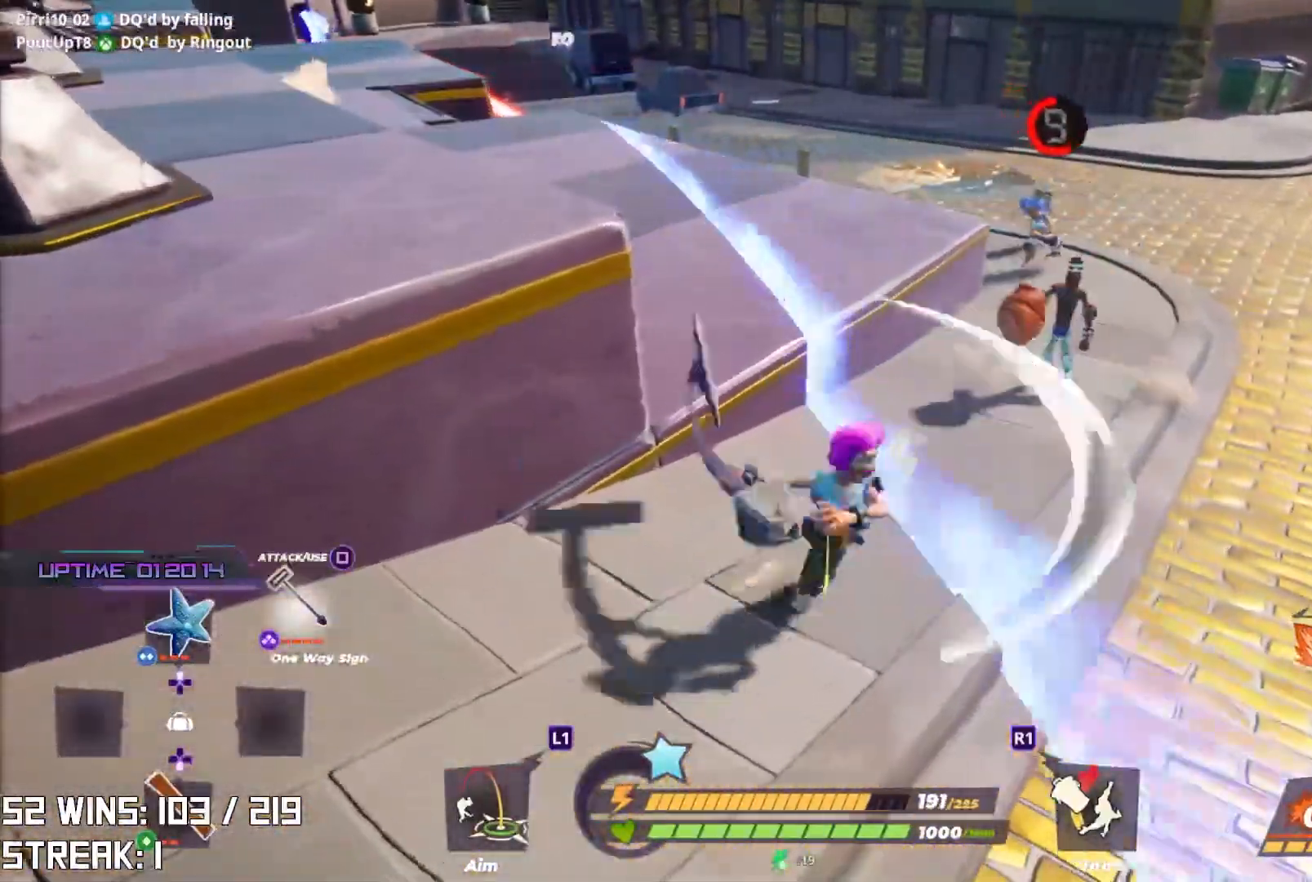
{"buttons": [], "left_stick": "up", "right_stick": "center", "events": [[50, "SQUARE", "up"], [117, "left_stick", "up"], [167, "SQUARE", "down"], [200, "right_stick", "up-right"], [250, "SQUARE", "up"], [267, "right_stick", "center"], [367, "SQUARE", "down"], [450, "SQUARE", "up"]]}
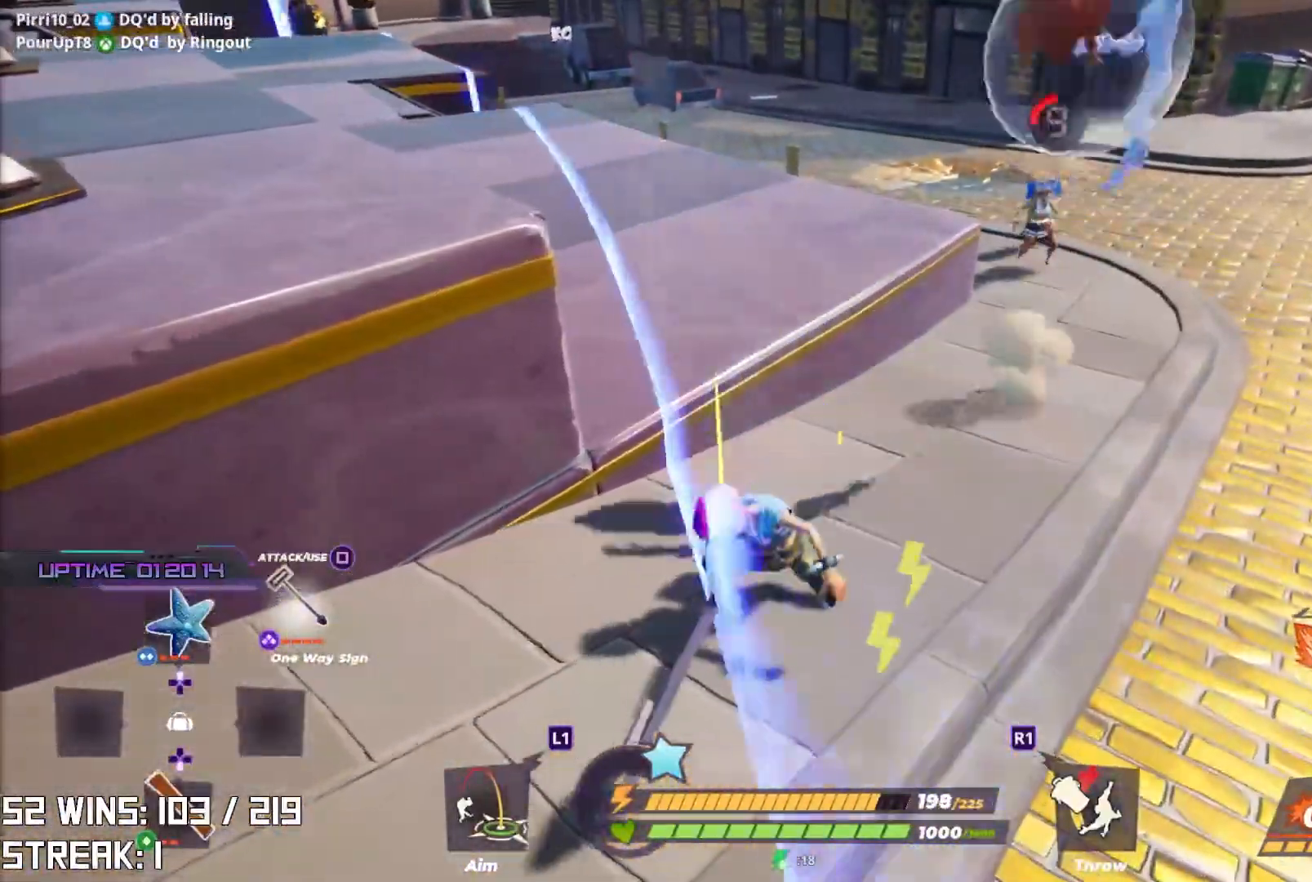
{"buttons": [], "left_stick": "down-left", "right_stick": "center", "events": [[33, "left_stick", "center"], [150, "SQUARE", "down"], [233, "SQUARE", "up"], [233, "left_stick", "down-left"]]}
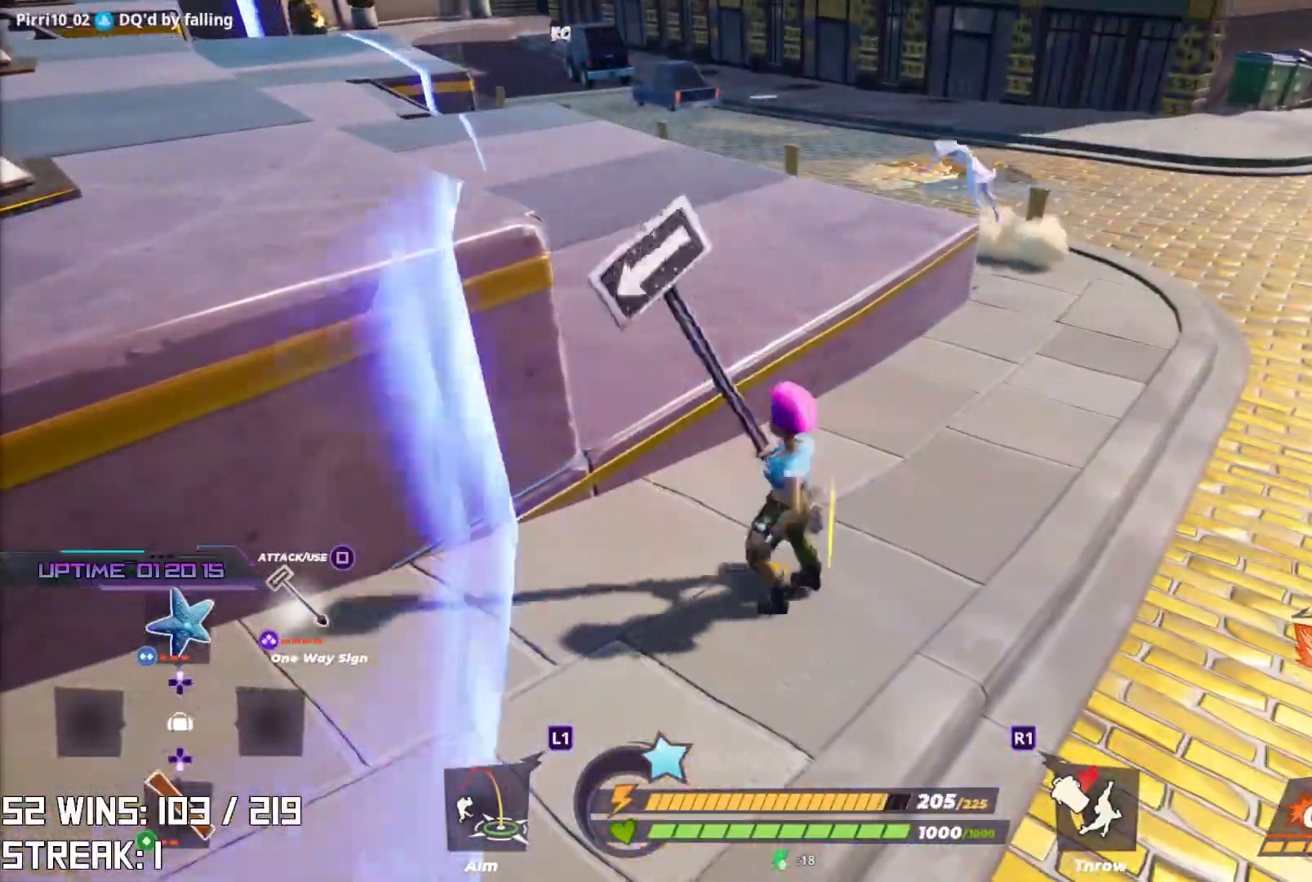
{"buttons": ["SQUARE"], "left_stick": "down", "right_stick": "up", "events": [[83, "L2", "down"], [433, "right_stick", "up"], [467, "L2", "up"], [467, "SQUARE", "down"], [483, "left_stick", "down"]]}
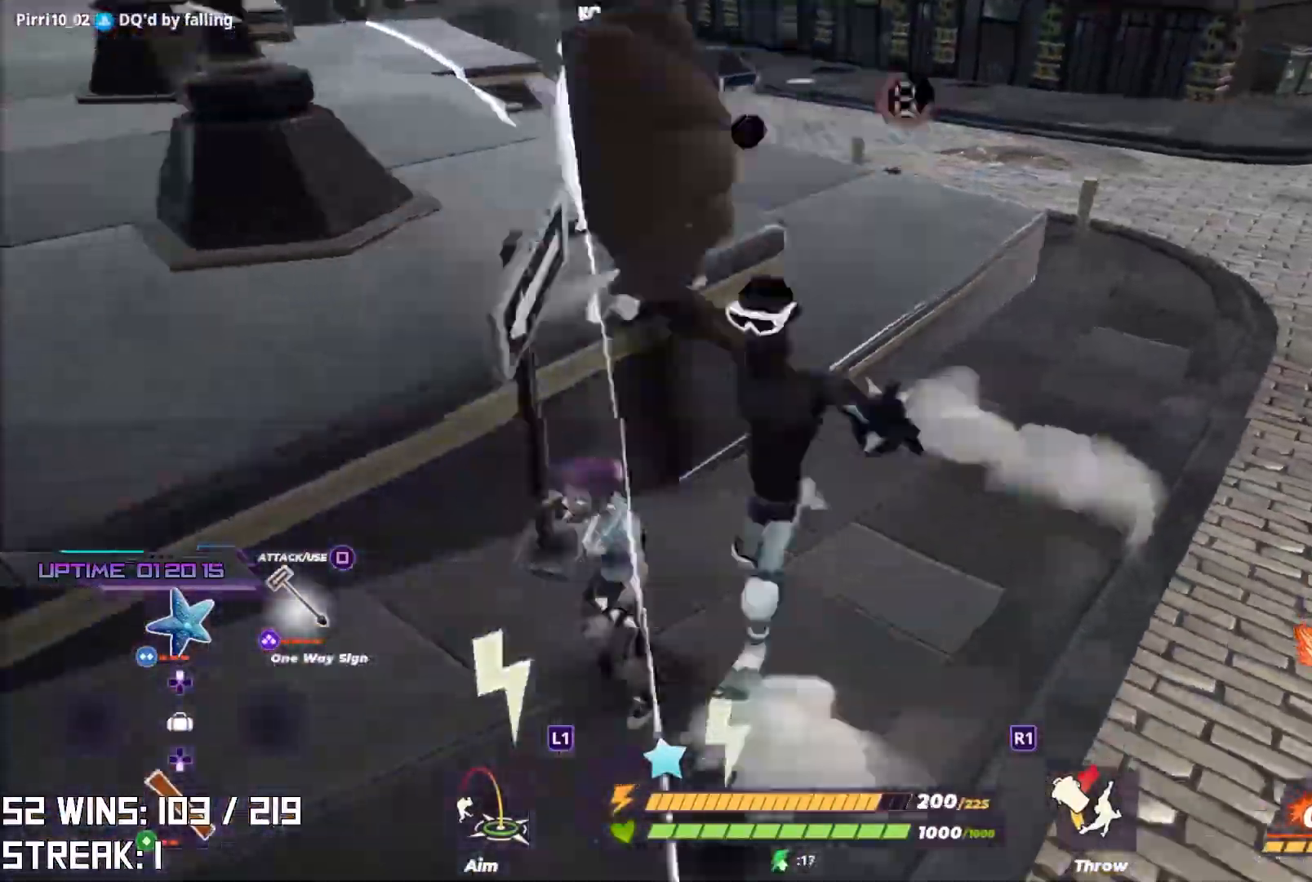
{"buttons": [], "left_stick": "down", "right_stick": "center", "events": [[50, "SQUARE", "up"], [167, "SQUARE", "down"], [233, "SQUARE", "up"], [333, "SQUARE", "down"], [417, "SQUARE", "up"], [500, "right_stick", "center"]]}
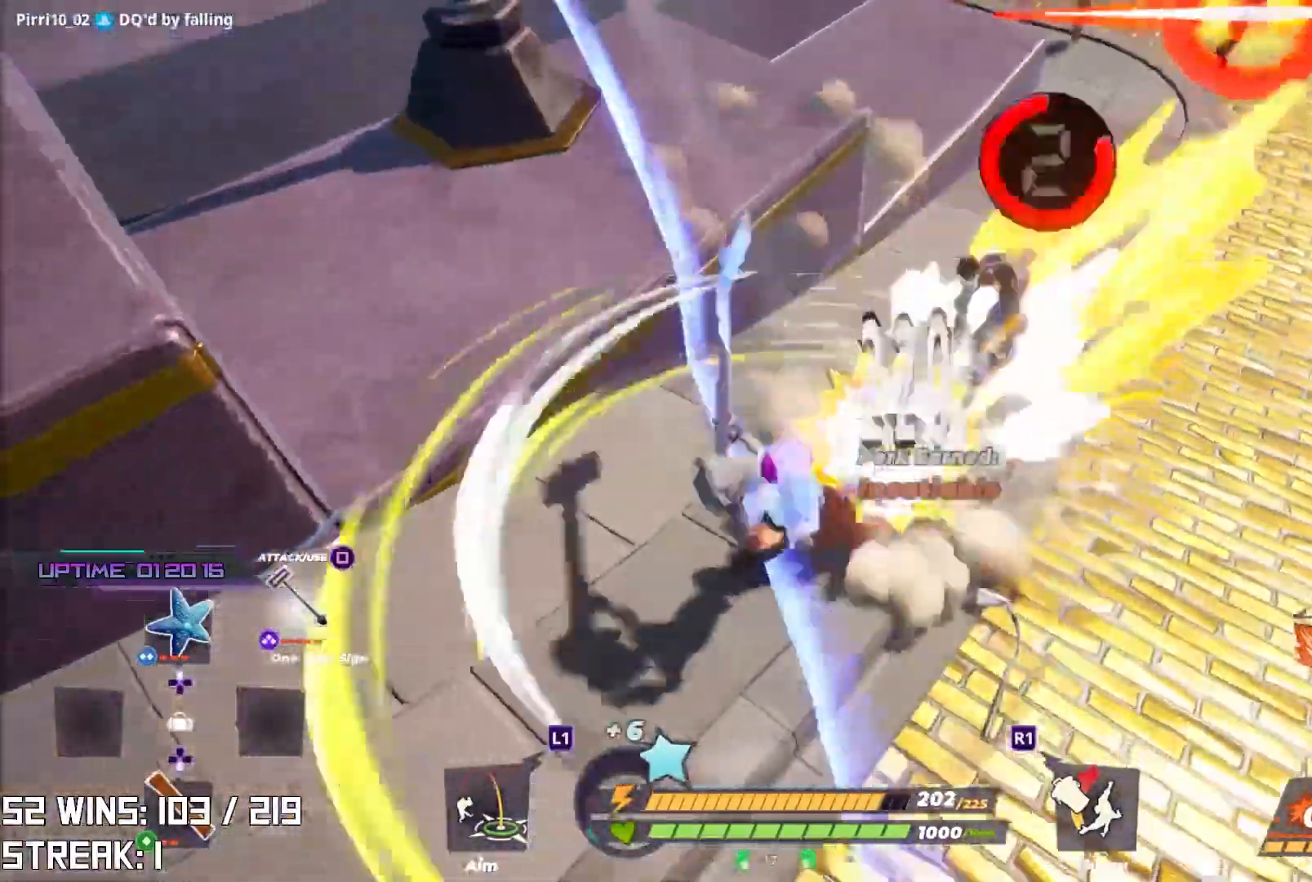
{"buttons": [], "left_stick": "down", "right_stick": "center", "events": [[50, "right_stick", "down-right"], [200, "right_stick", "center"]]}
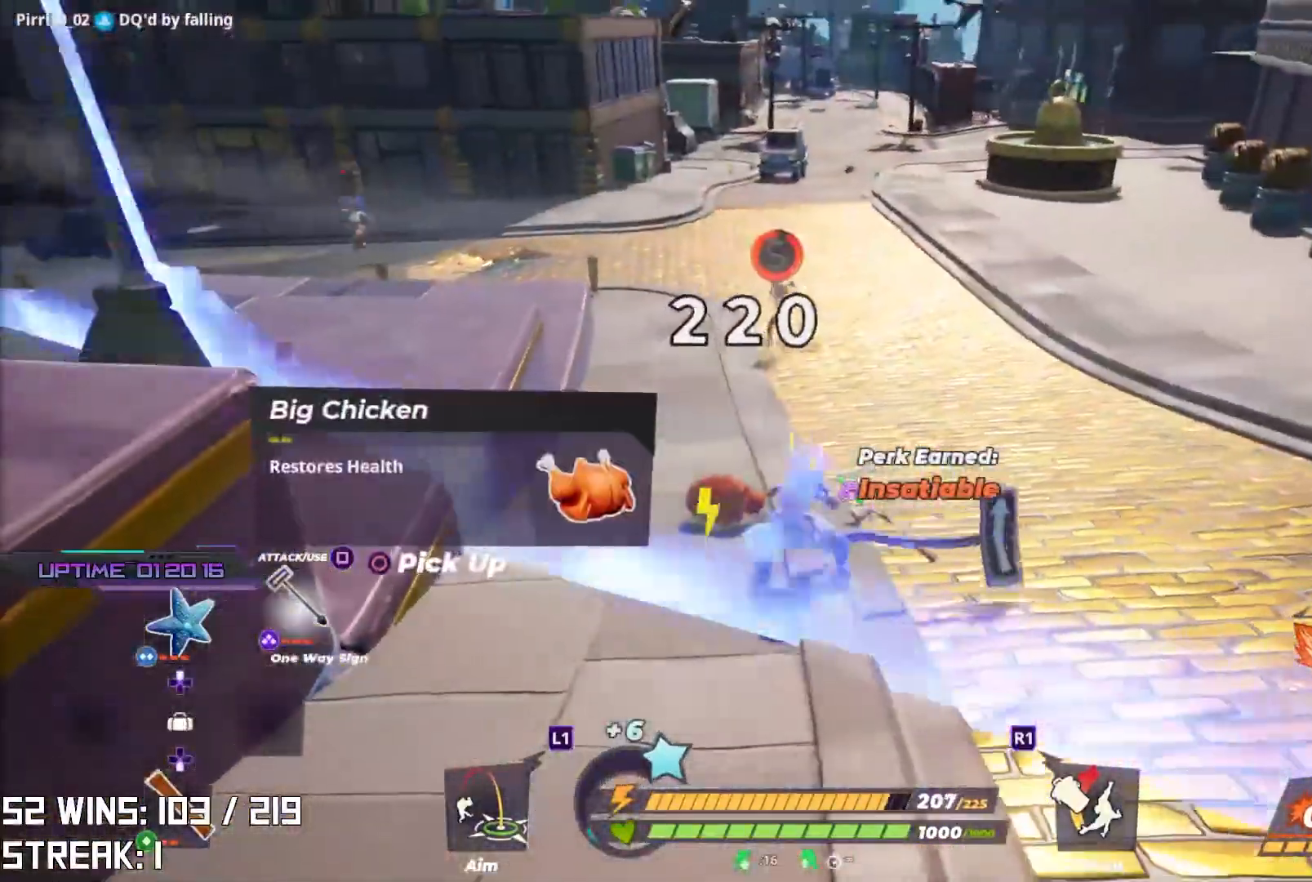
{"buttons": ["L1", "L2"], "left_stick": "down", "right_stick": "center", "events": [[133, "L2", "down"], [383, "L1", "down"]]}
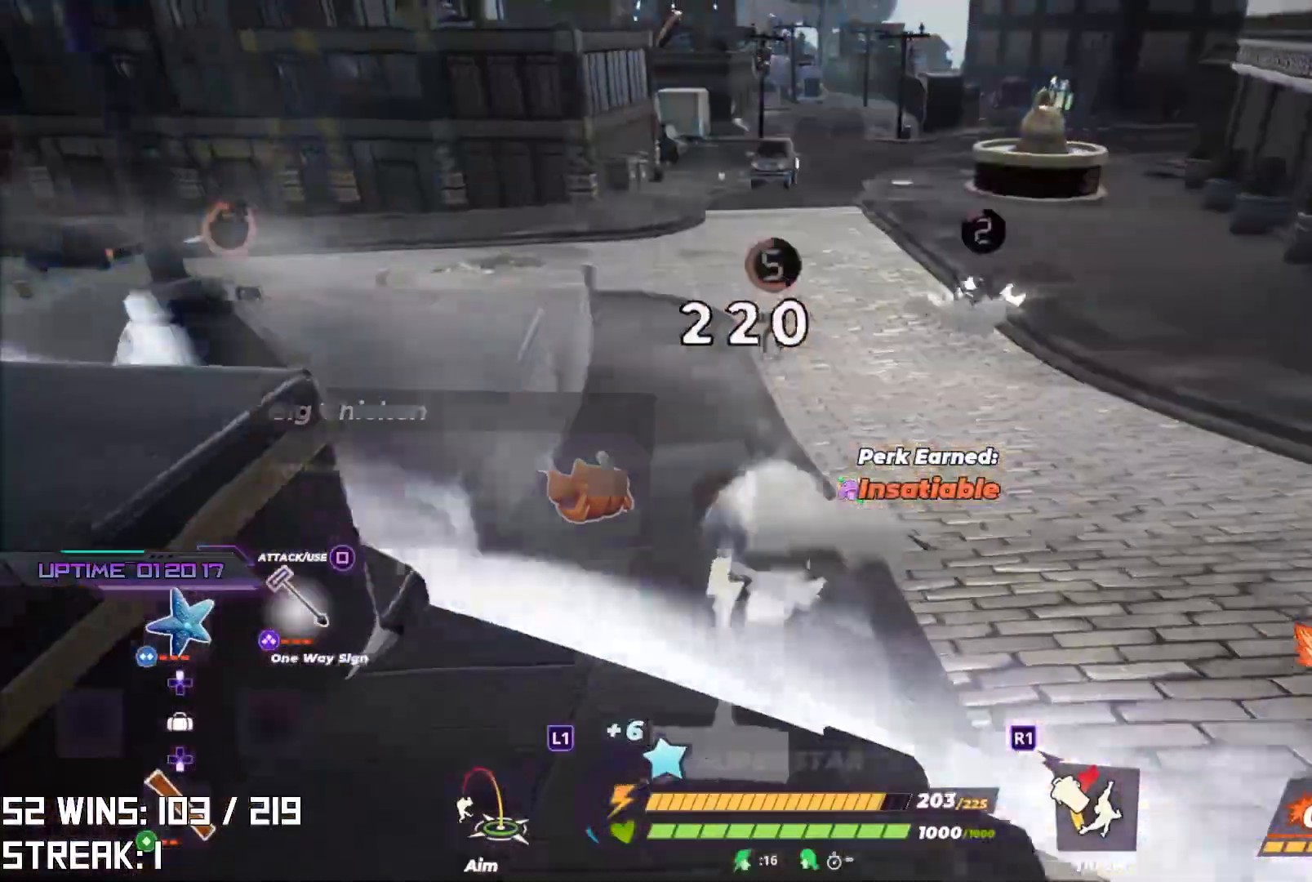
{"buttons": [], "left_stick": "down-left", "right_stick": "center", "events": [[67, "left_stick", "down-left"], [183, "L1", "up"], [200, "L2", "up"]]}
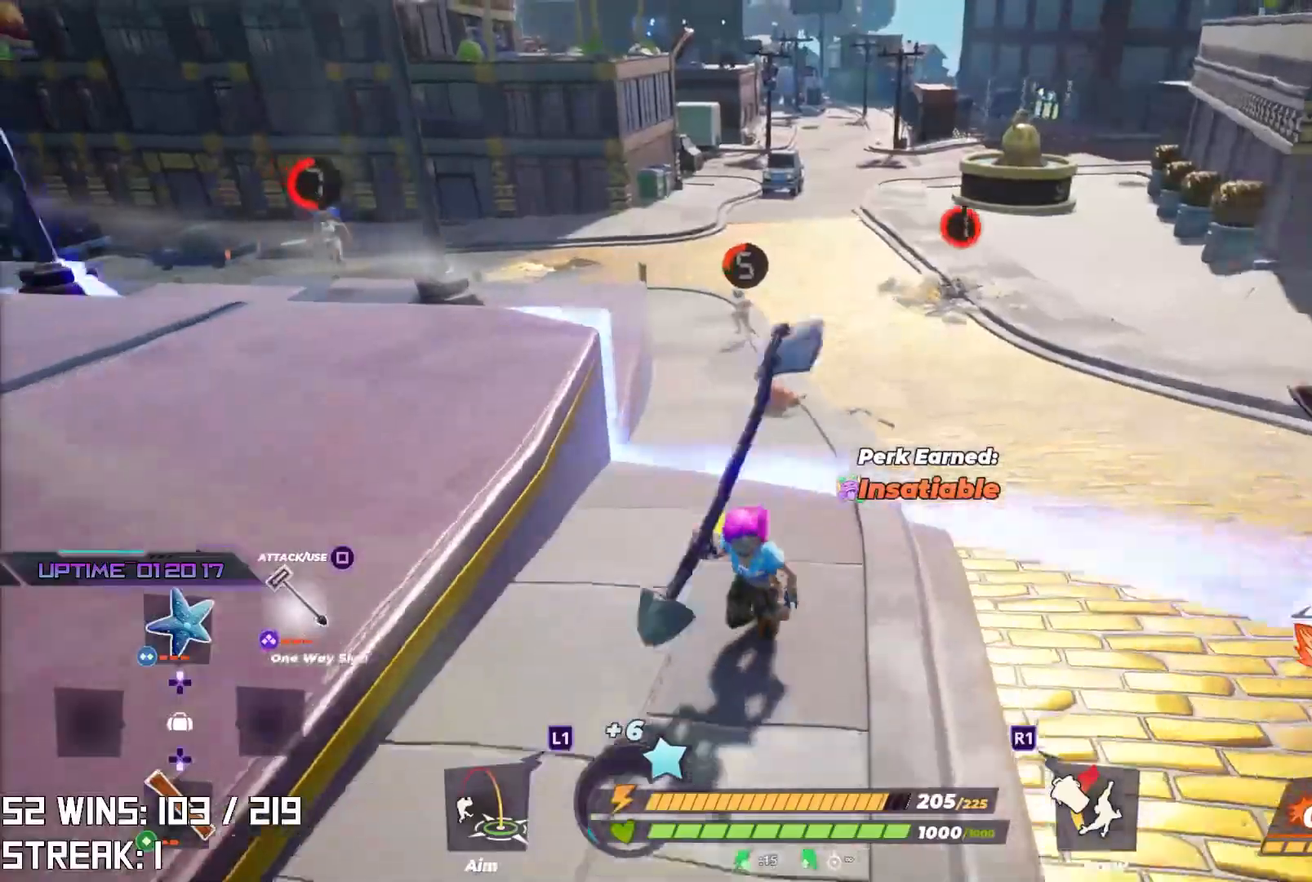
{"buttons": ["L2", "R2"], "left_stick": "down", "right_stick": "center", "events": [[350, "L2", "down"], [350, "R2", "down"], [367, "left_stick", "down"]]}
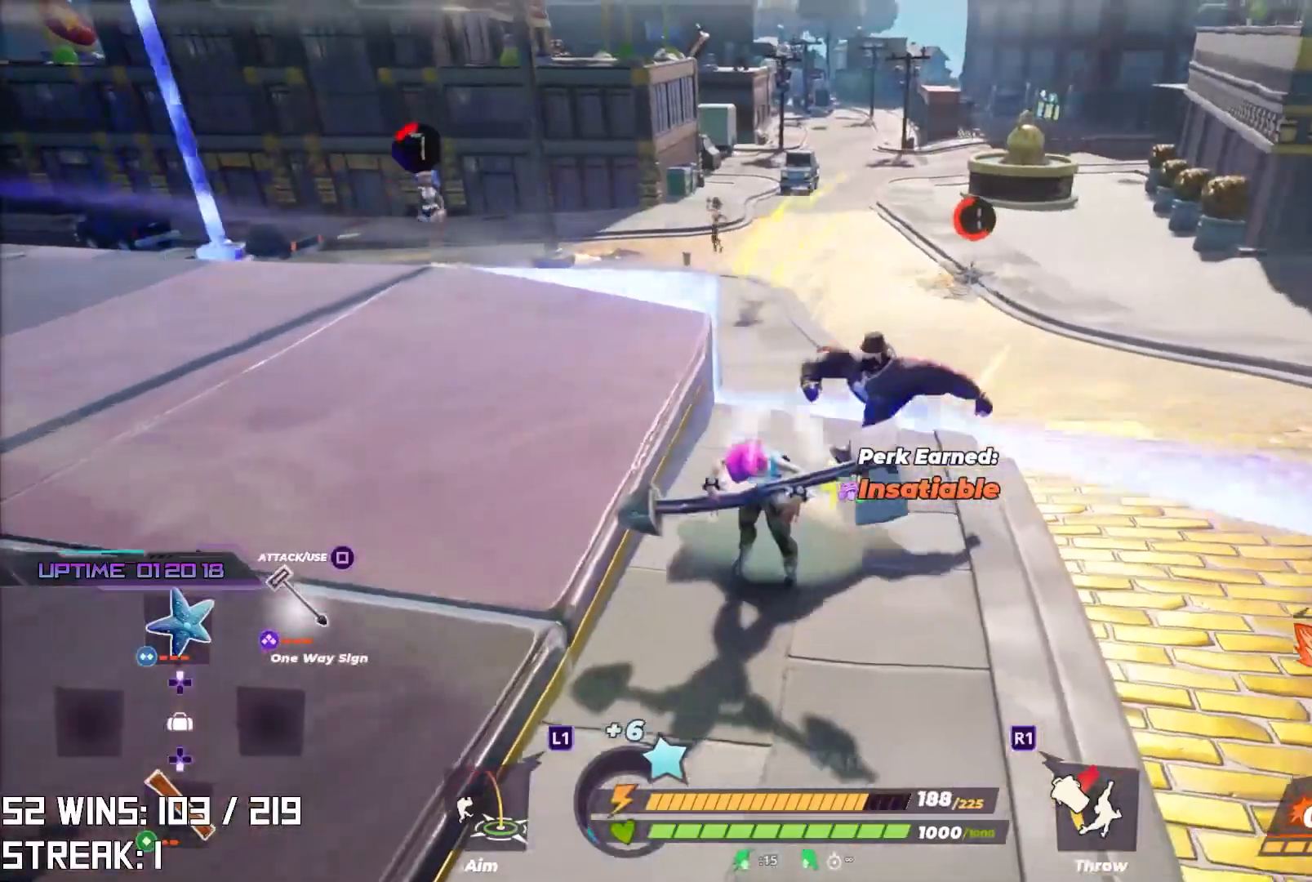
{"buttons": ["R2"], "left_stick": "down", "right_stick": "up-left", "events": [[417, "L2", "up"], [483, "right_stick", "up-left"]]}
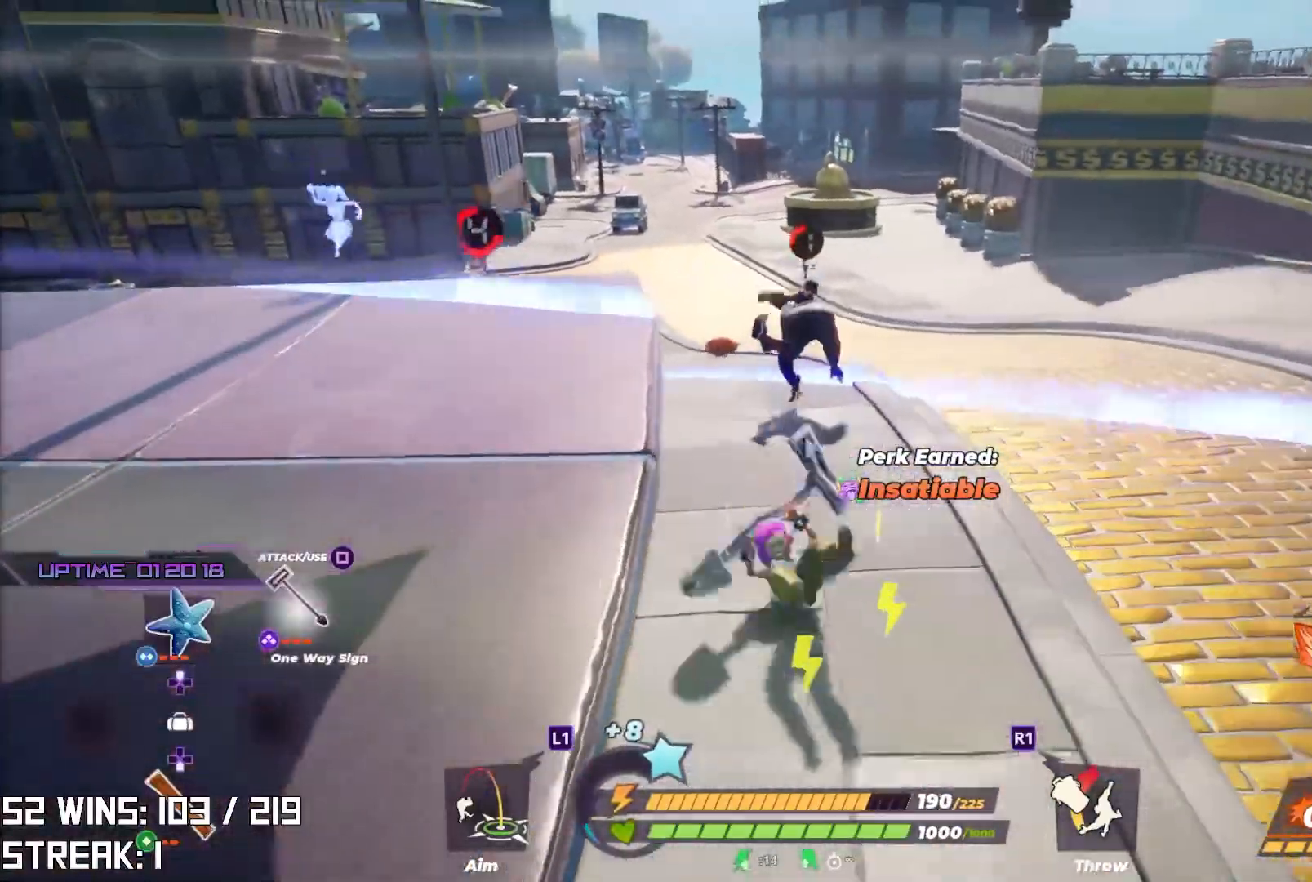
{"buttons": [], "left_stick": "up", "right_stick": "center", "events": [[33, "left_stick", "right"], [83, "right_stick", "center"], [100, "R2", "up"], [133, "left_stick", "up-right"], [283, "left_stick", "up"]]}
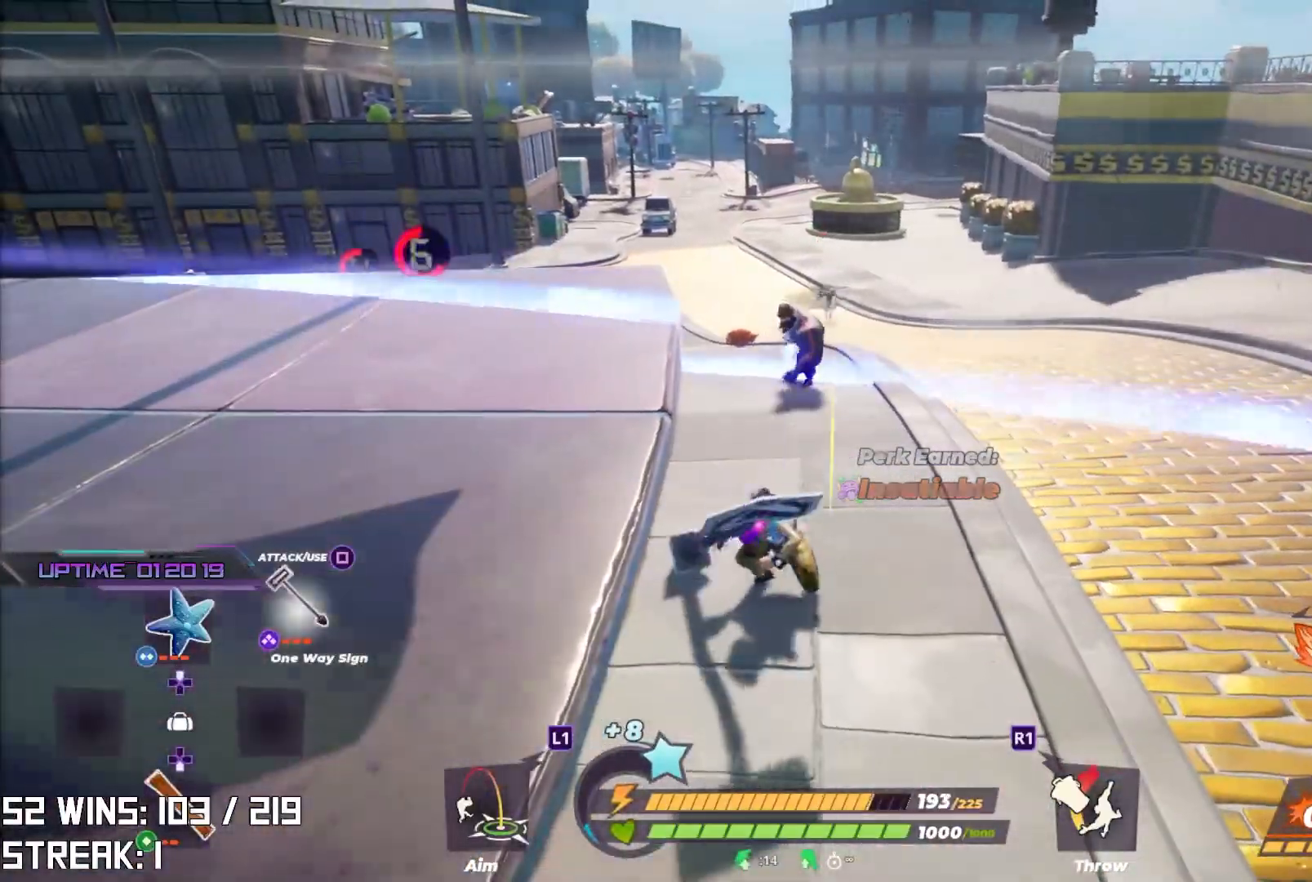
{"buttons": ["L2"], "left_stick": "up", "right_stick": "center", "events": [[100, "L2", "down"], [350, "right_stick", "up"], [367, "SQUARE", "down"], [433, "SQUARE", "up"], [450, "right_stick", "center"]]}
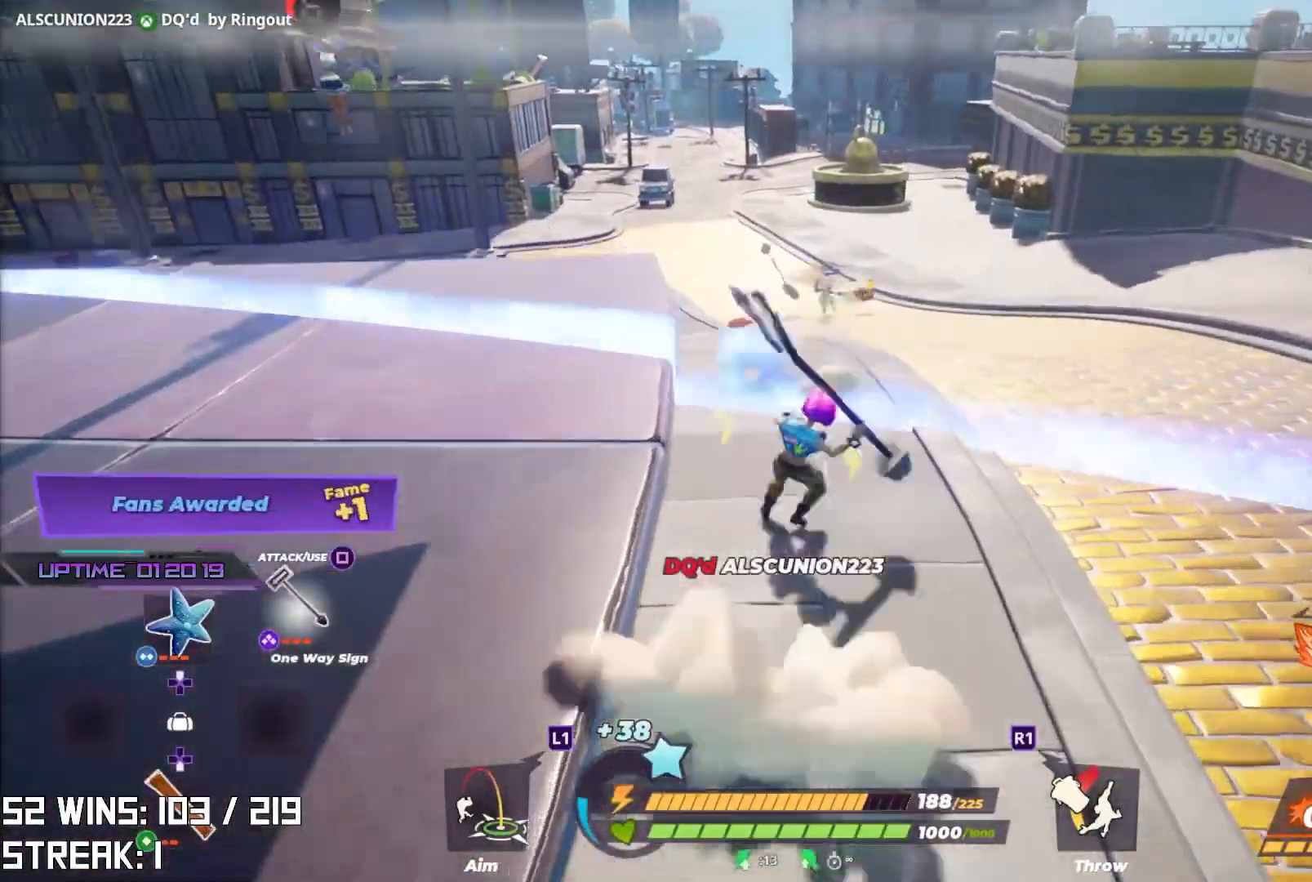
{"buttons": [], "left_stick": "up", "right_stick": "center", "events": [[67, "L2", "up"], [117, "SQUARE", "down"], [217, "SQUARE", "up"], [250, "right_stick", "up-left"], [317, "SQUARE", "down"], [400, "right_stick", "center"], [417, "SQUARE", "up"]]}
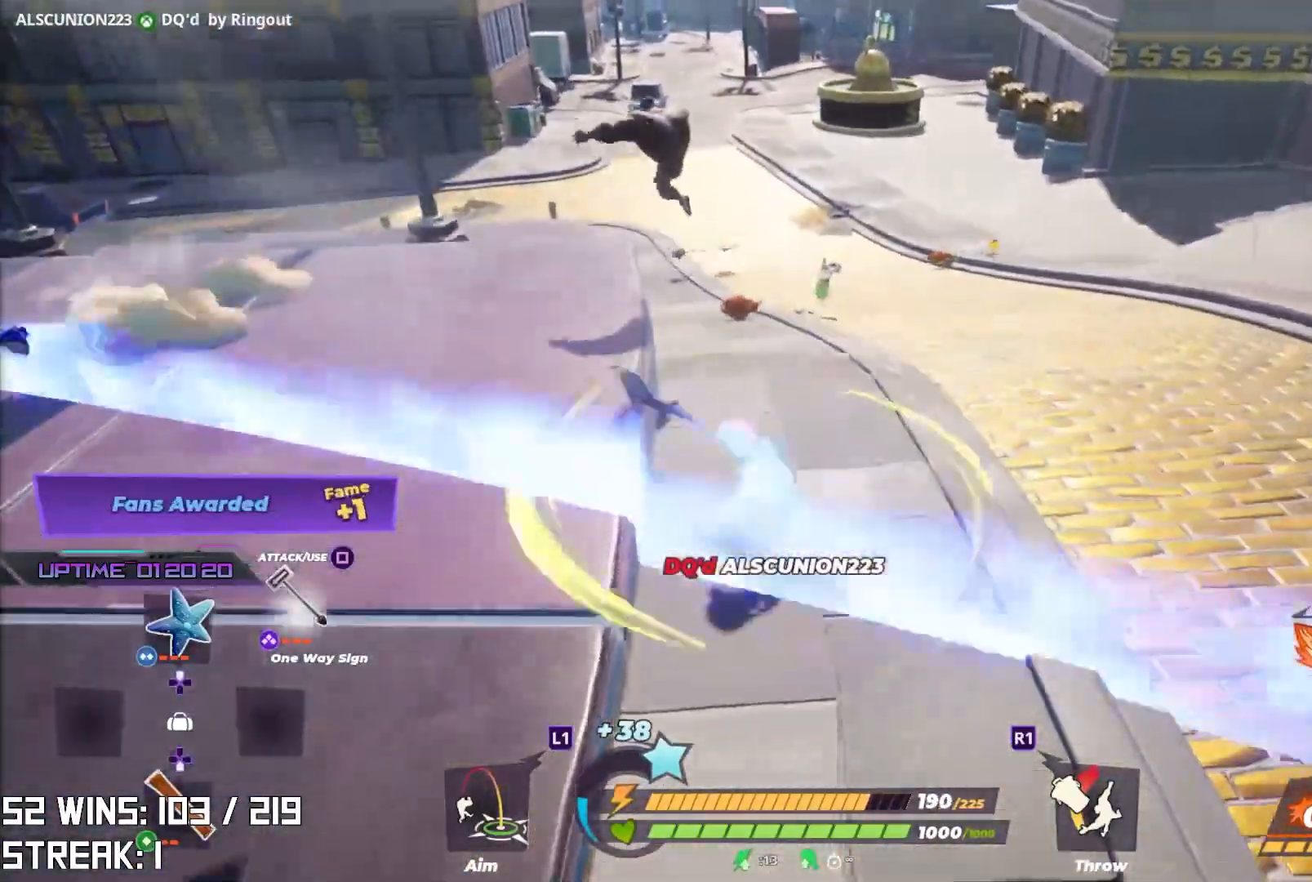
{"buttons": [], "left_stick": "up-right", "right_stick": "center", "events": [[50, "left_stick", "center"], [150, "left_stick", "down"], [167, "right_stick", "up-left"], [267, "left_stick", "down-right"], [283, "right_stick", "center"], [383, "left_stick", "right"], [500, "left_stick", "up-right"]]}
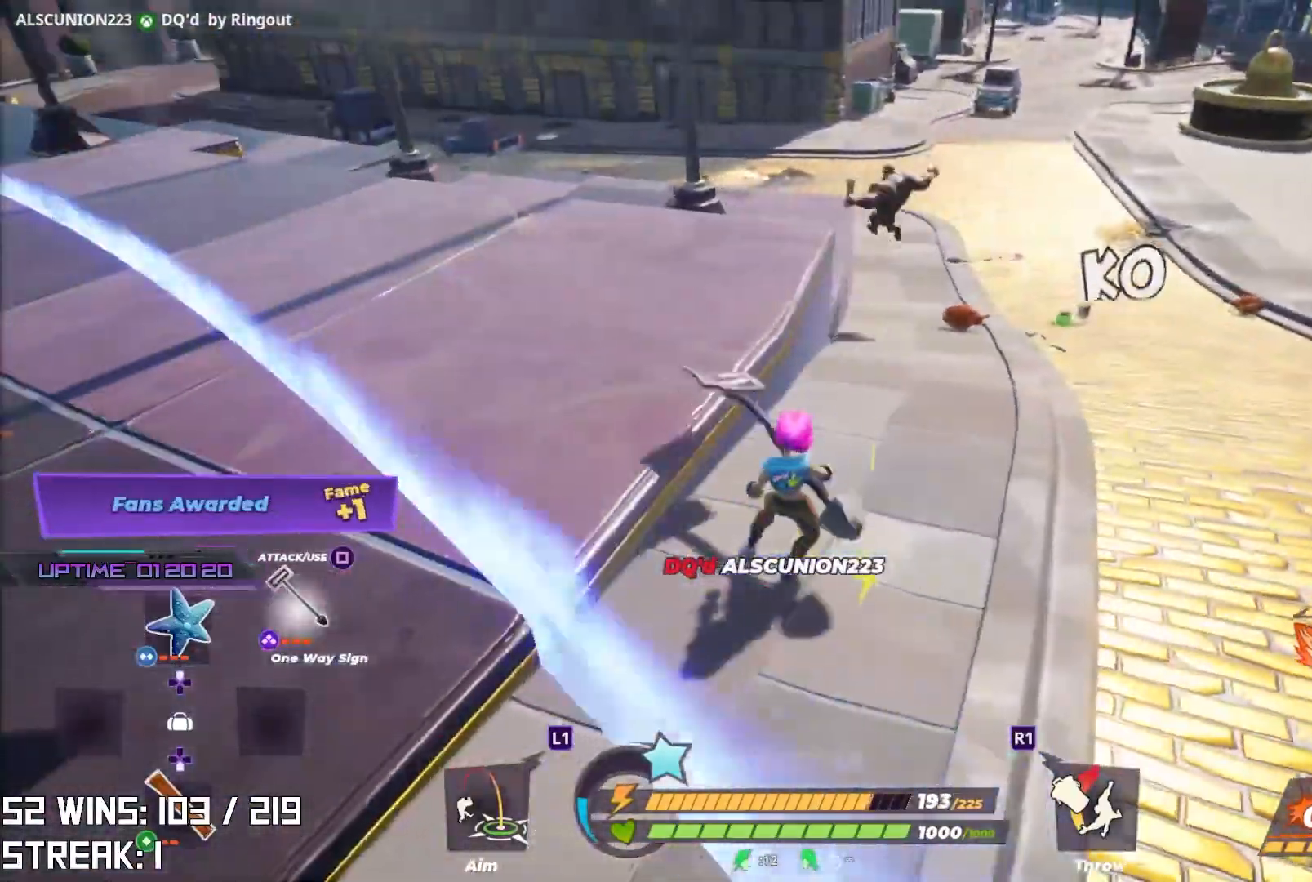
{"buttons": ["L2"], "left_stick": "up-right", "right_stick": "center", "events": [[250, "L2", "down"]]}
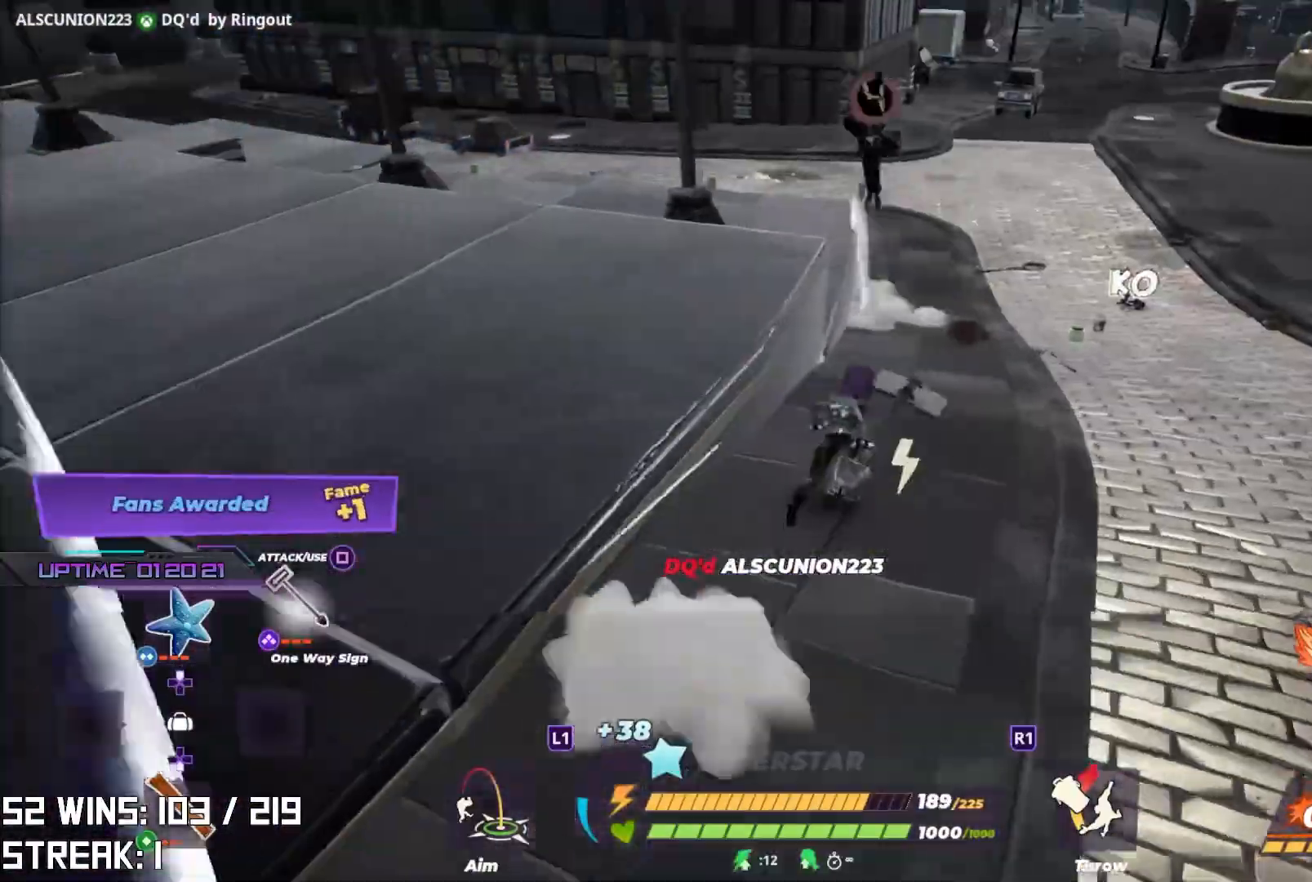
{"buttons": ["R1"], "left_stick": "up", "right_stick": "left", "events": [[67, "L2", "up"], [200, "left_stick", "up"], [333, "R1", "down"], [417, "R1", "up"], [433, "right_stick", "left"], [483, "R1", "down"]]}
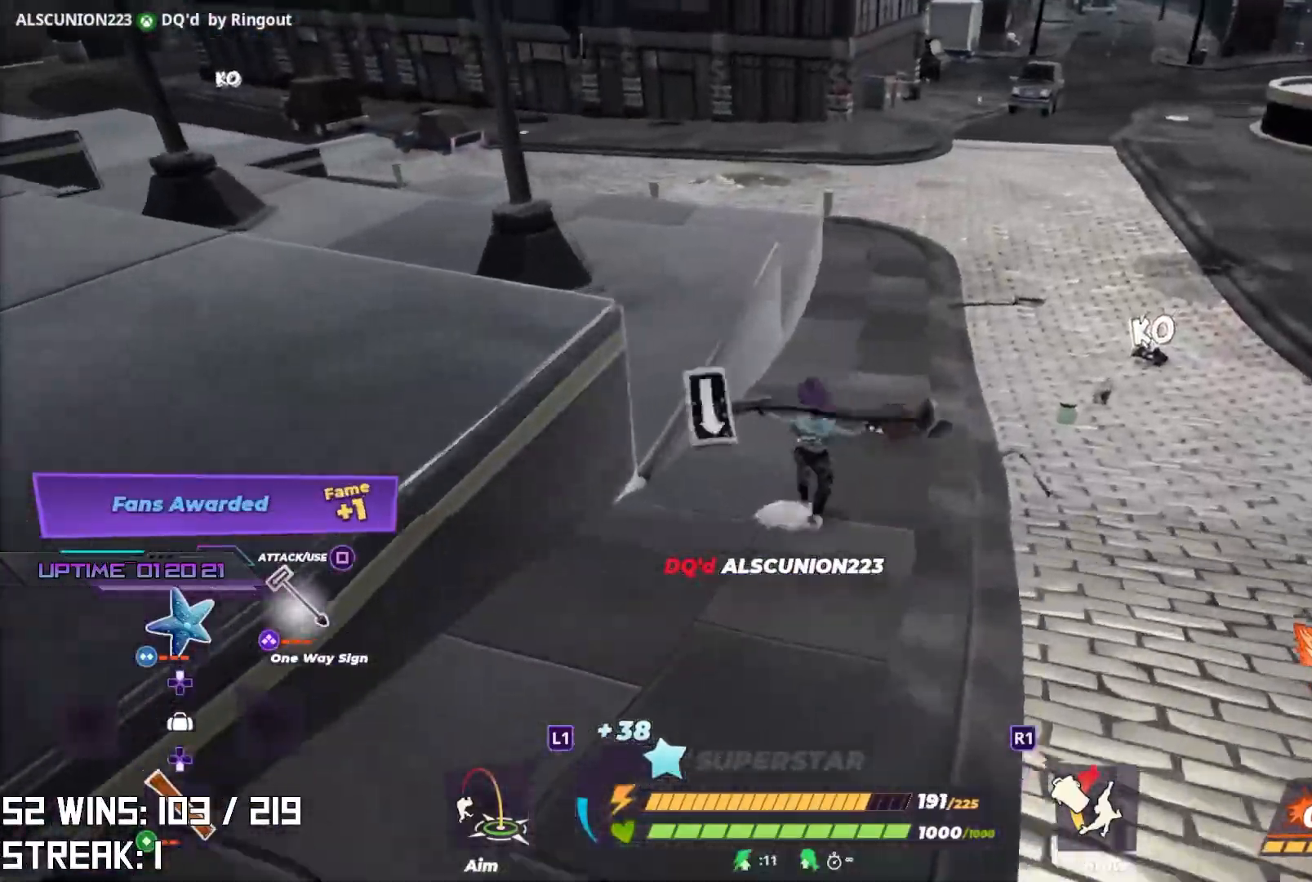
{"buttons": [], "left_stick": "right", "right_stick": "center", "events": [[67, "right_stick", "center"], [83, "R1", "up"], [133, "R1", "down"], [250, "R1", "up"], [367, "left_stick", "right"]]}
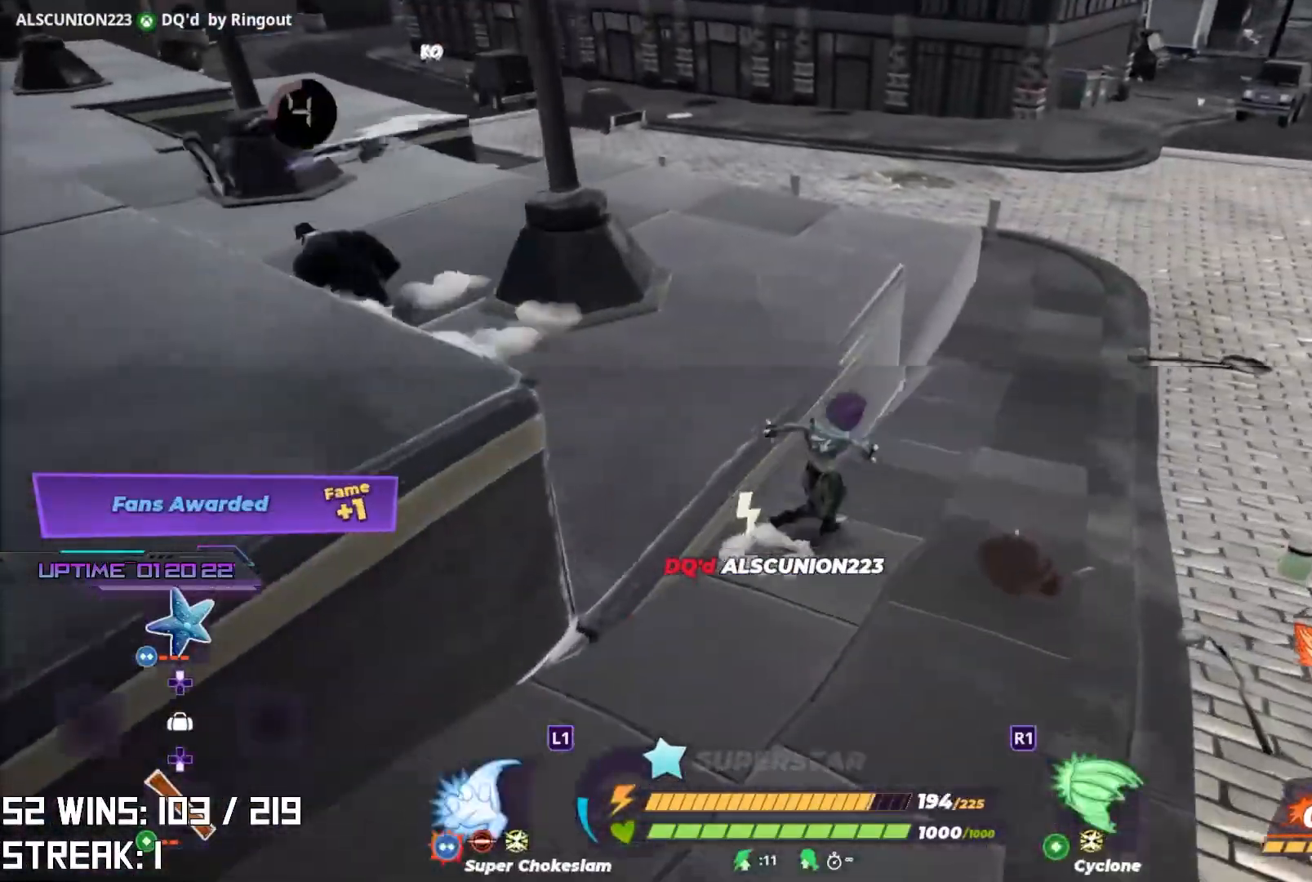
{"buttons": [], "left_stick": "down-left", "right_stick": "left", "events": [[167, "right_stick", "left"], [283, "left_stick", "center"], [317, "right_stick", "center"], [383, "left_stick", "down"], [383, "right_stick", "left"], [467, "left_stick", "down-left"]]}
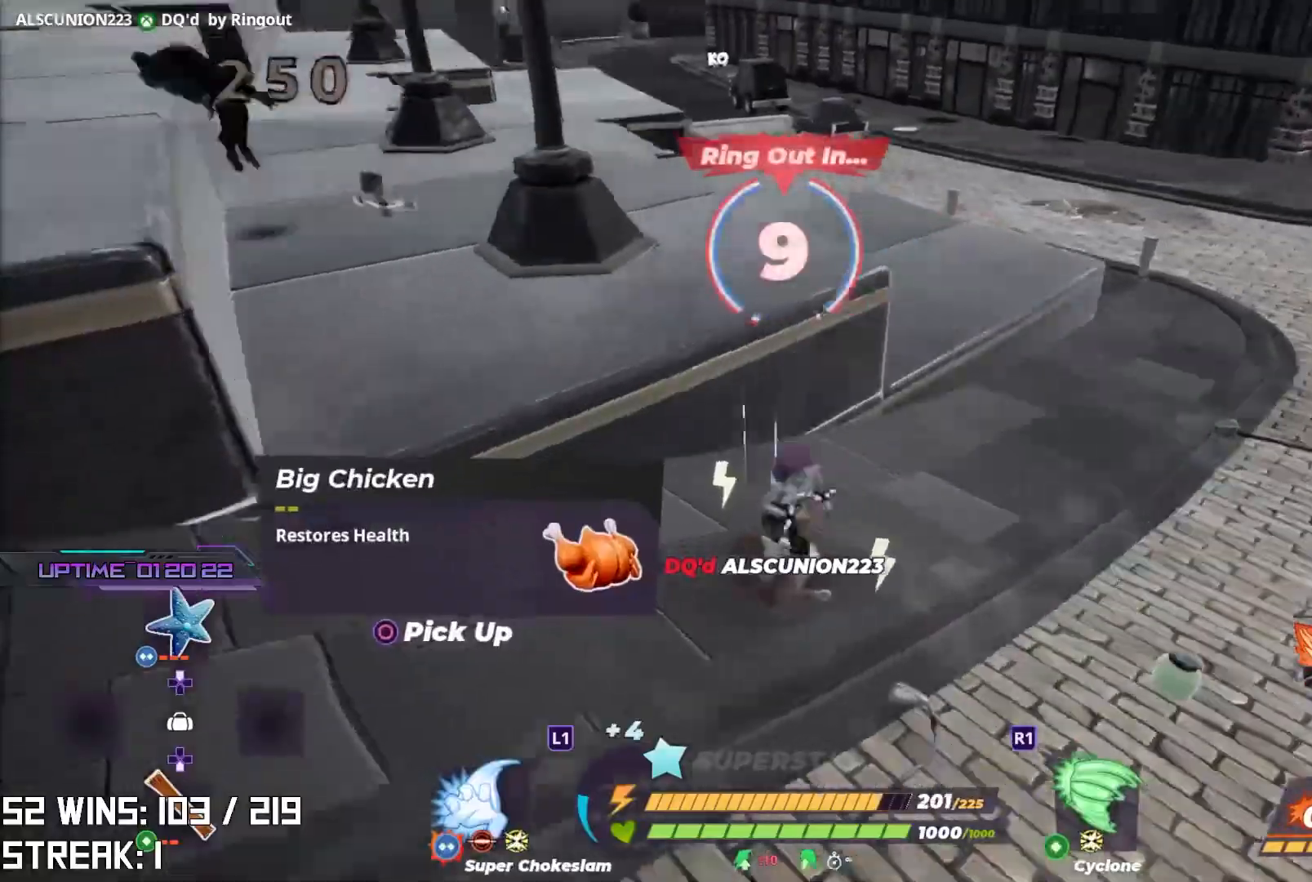
{"buttons": [], "left_stick": "left", "right_stick": "center", "events": [[33, "right_stick", "center"], [100, "CIRCLE", "down"], [233, "CIRCLE", "up"], [233, "right_stick", "left"], [283, "left_stick", "left"], [367, "right_stick", "center"]]}
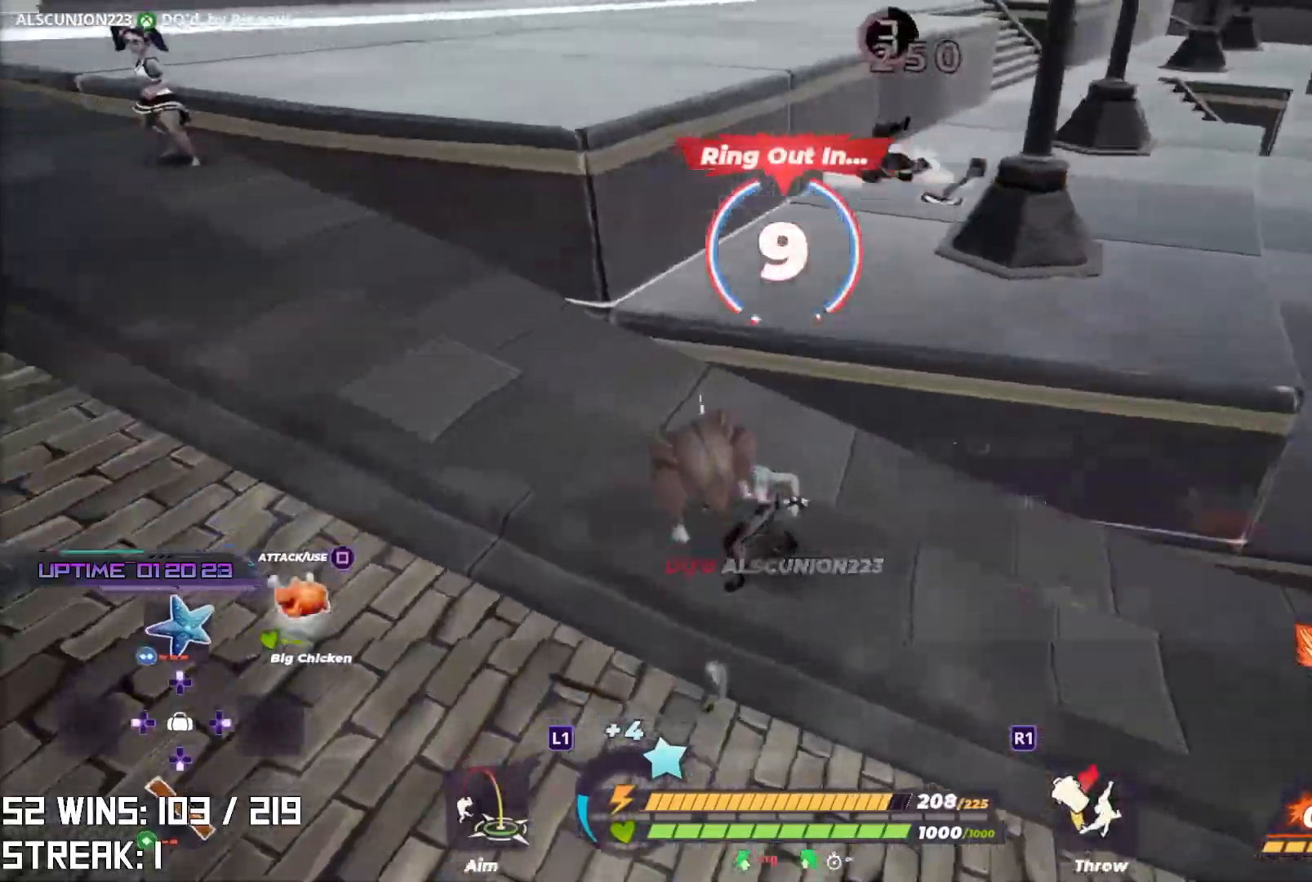
{"buttons": ["L2"], "left_stick": "up-left", "right_stick": "center", "events": [[50, "L2", "down"], [50, "right_stick", "down-left"], [83, "left_stick", "up-left"], [200, "right_stick", "center"]]}